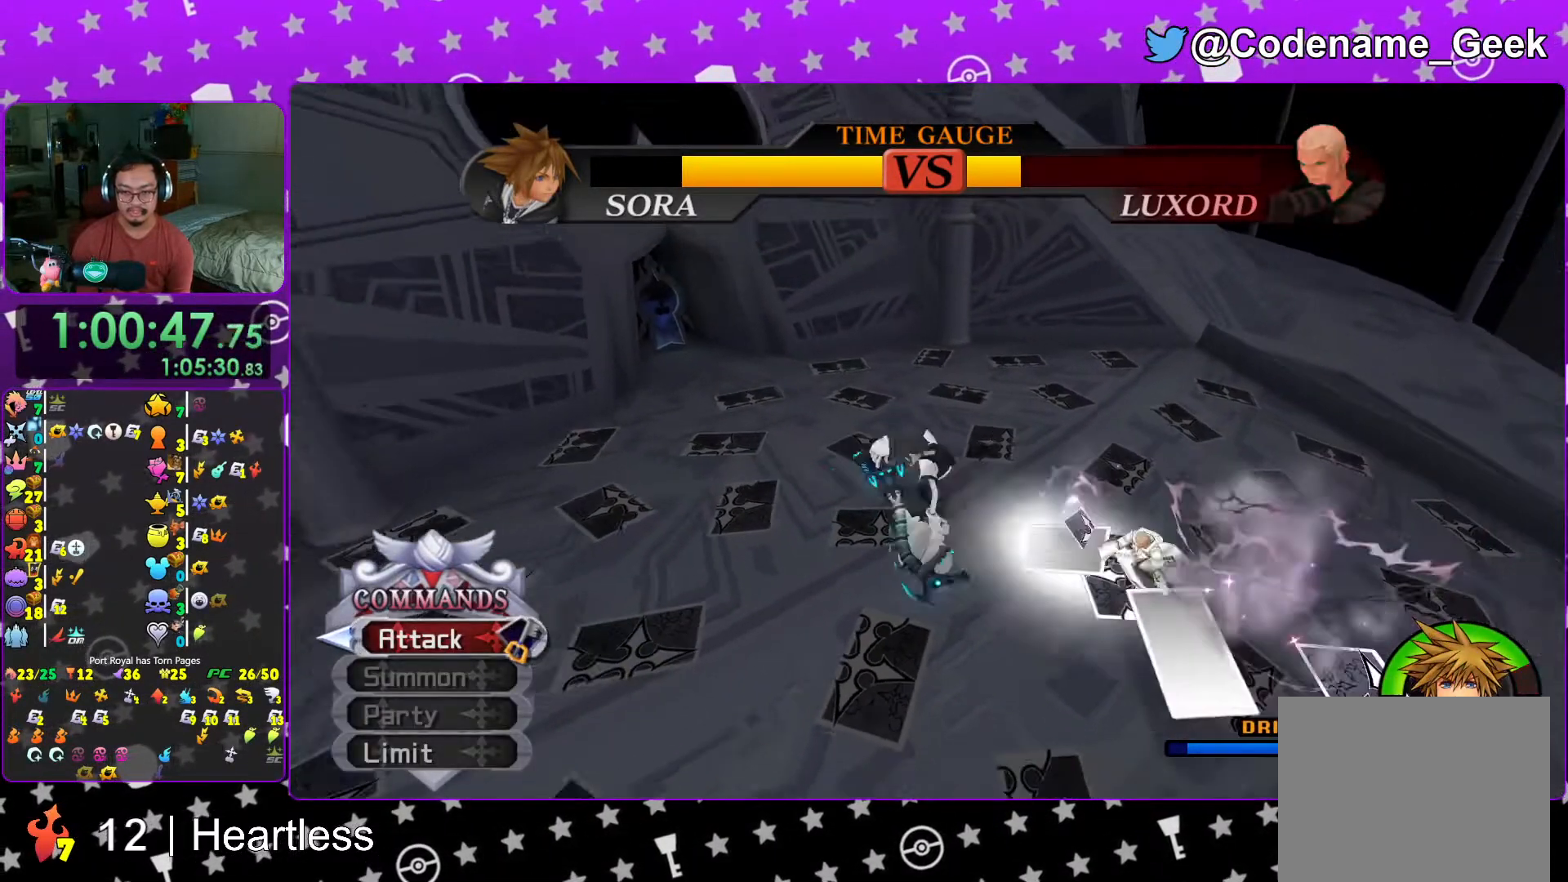
Gameplay with a controller (Nintendo layout); each line is a JSON object with the inputs held at the frame after it. "events" lists button and stick changes between this image and that frame as [ms after this image, input, new state], when the widget could be followed in between. Not read: L3 R3.
{"buttons": ["Y"], "left_stick": "up-right", "right_stick": "up-left", "events": [[133, "B", "up"], [233, "left_stick", "down-right"], [317, "Y", "down"], [367, "left_stick", "right"], [483, "left_stick", "up-right"], [483, "right_stick", "up-left"]]}
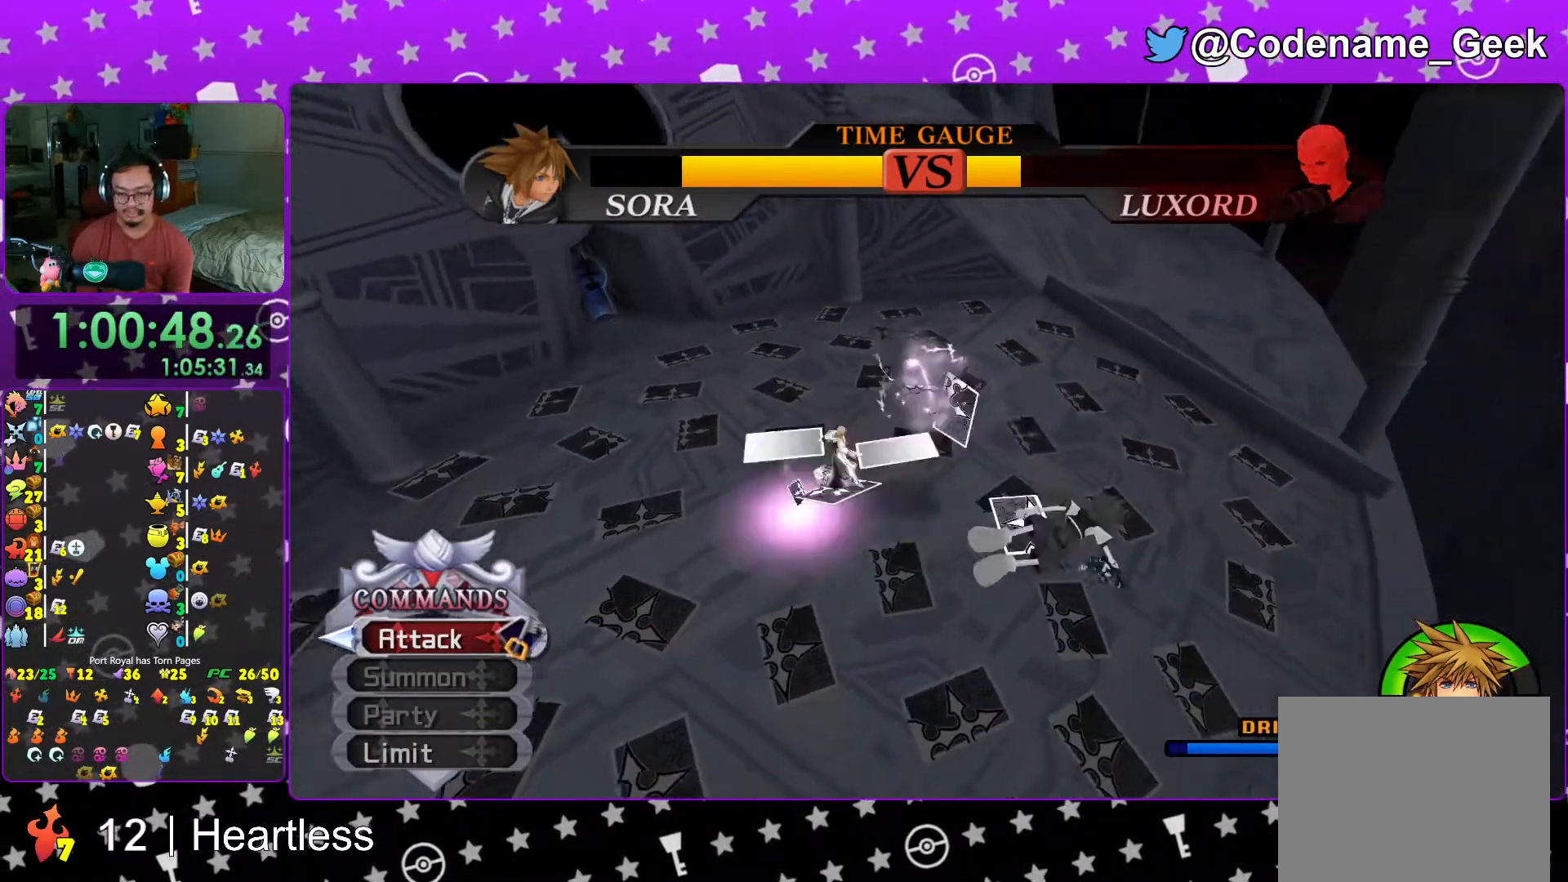
{"buttons": ["Y"], "left_stick": "up", "right_stick": "center", "events": [[117, "right_stick", "center"], [367, "left_stick", "up"]]}
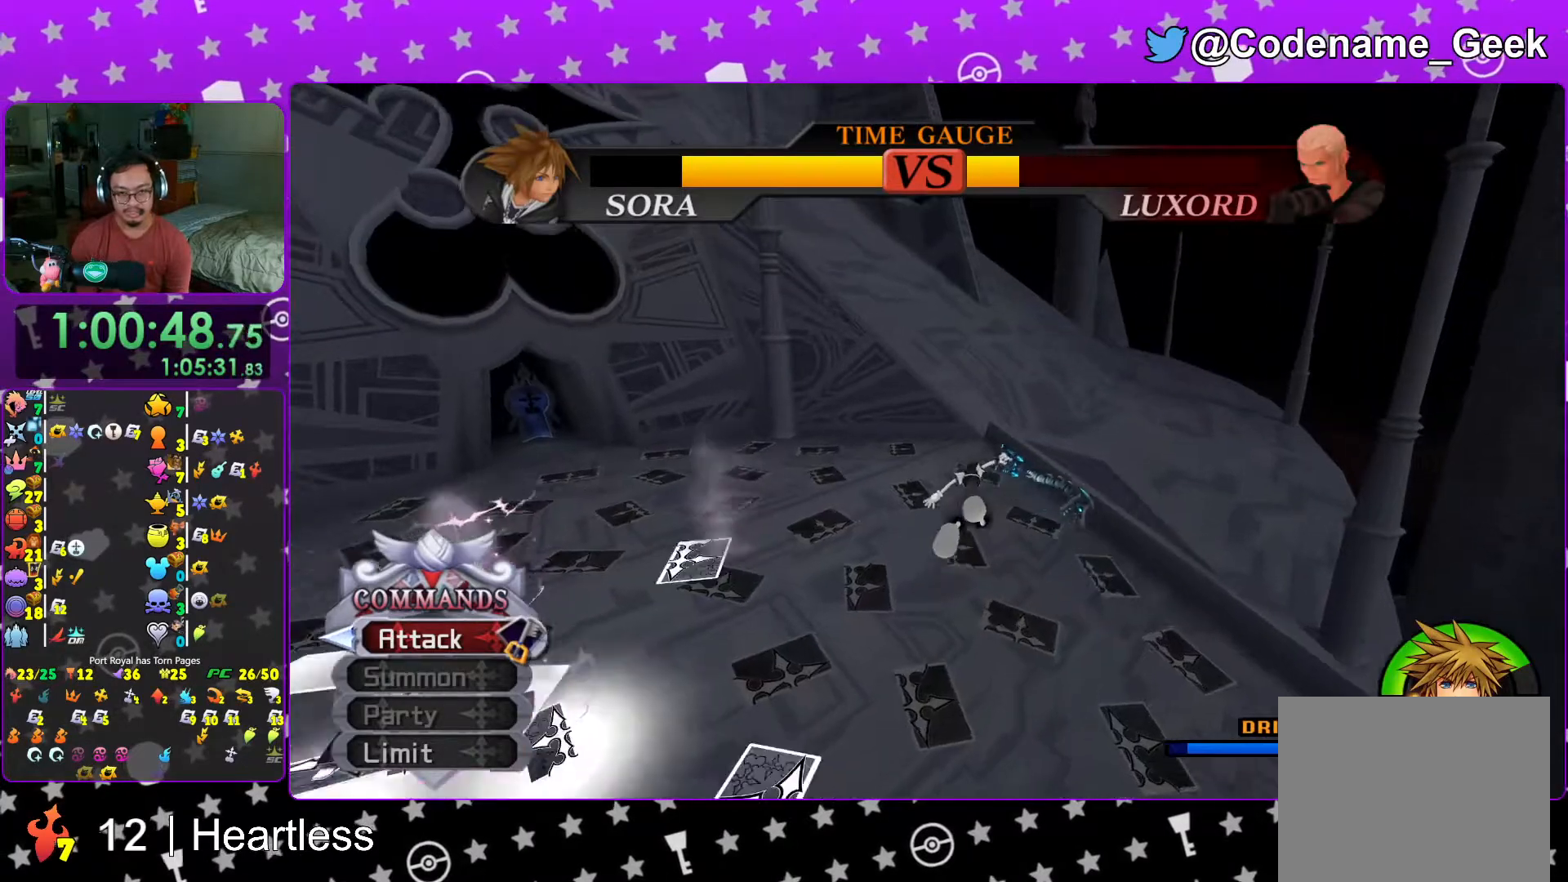
{"buttons": ["Y"], "left_stick": "up-left", "right_stick": "center", "events": [[67, "right_stick", "left"], [317, "right_stick", "center"], [467, "left_stick", "up-left"]]}
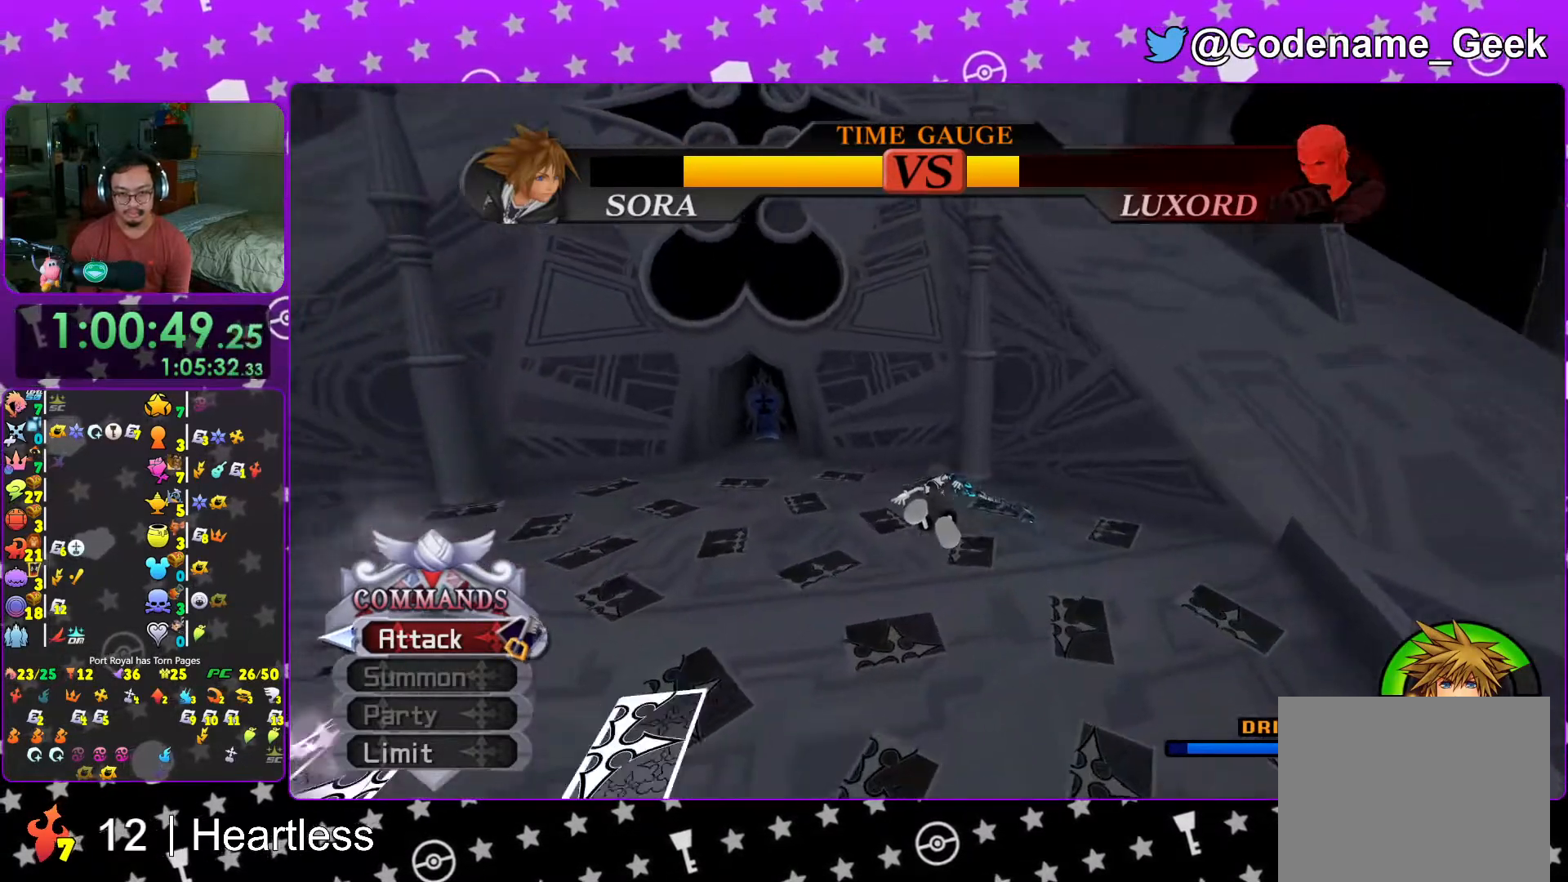
{"buttons": ["Y"], "left_stick": "up-left", "right_stick": "left", "events": [[67, "right_stick", "left"]]}
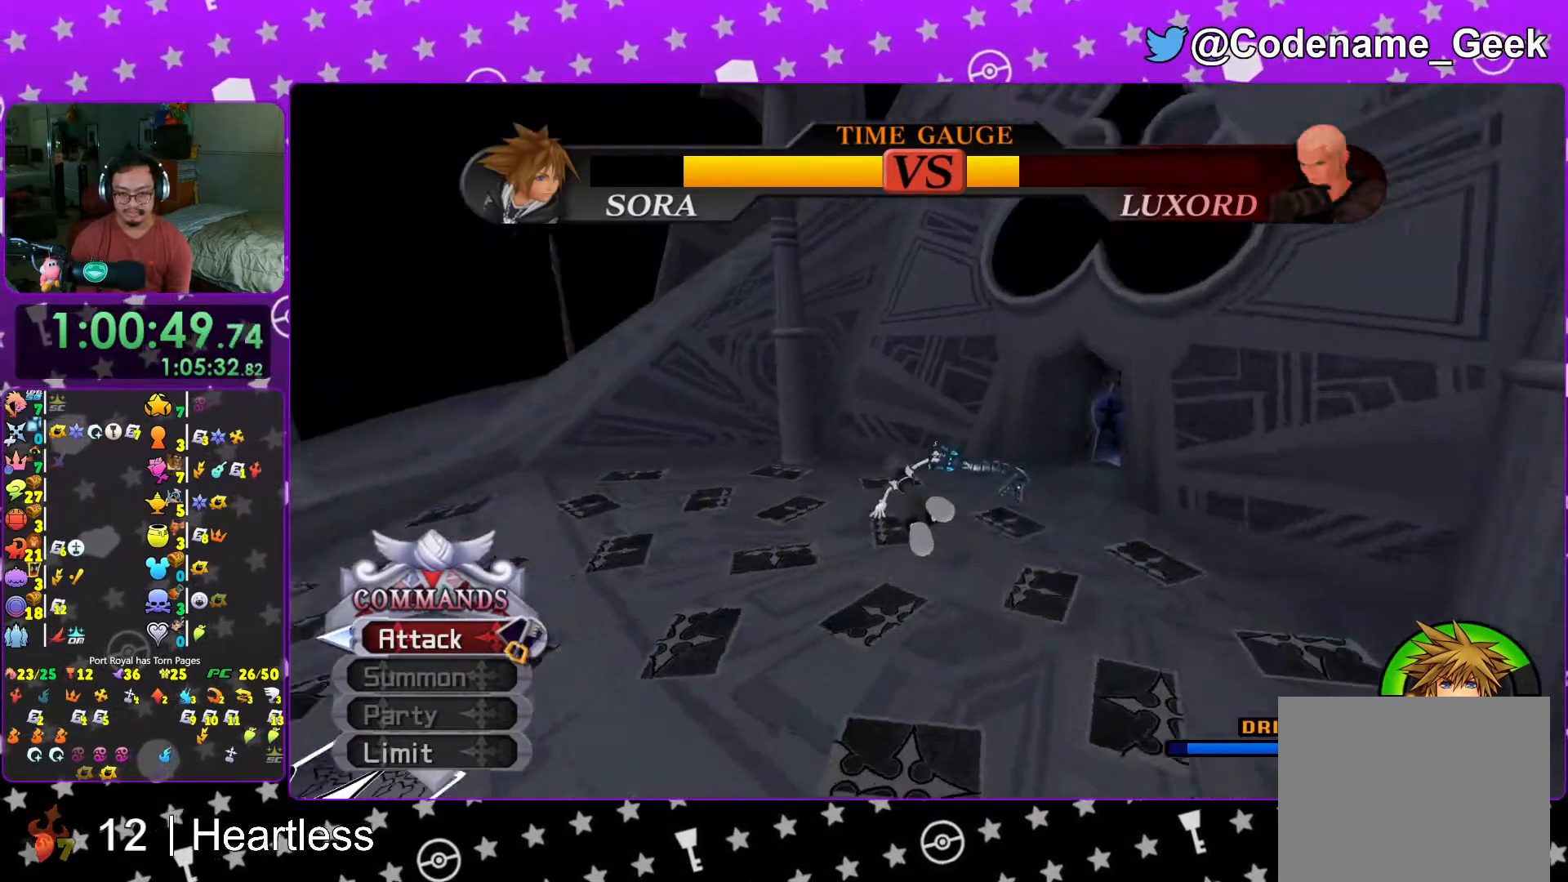
{"buttons": ["Y"], "left_stick": "up", "right_stick": "center", "events": [[167, "left_stick", "up"], [183, "right_stick", "down-left"], [367, "right_stick", "center"]]}
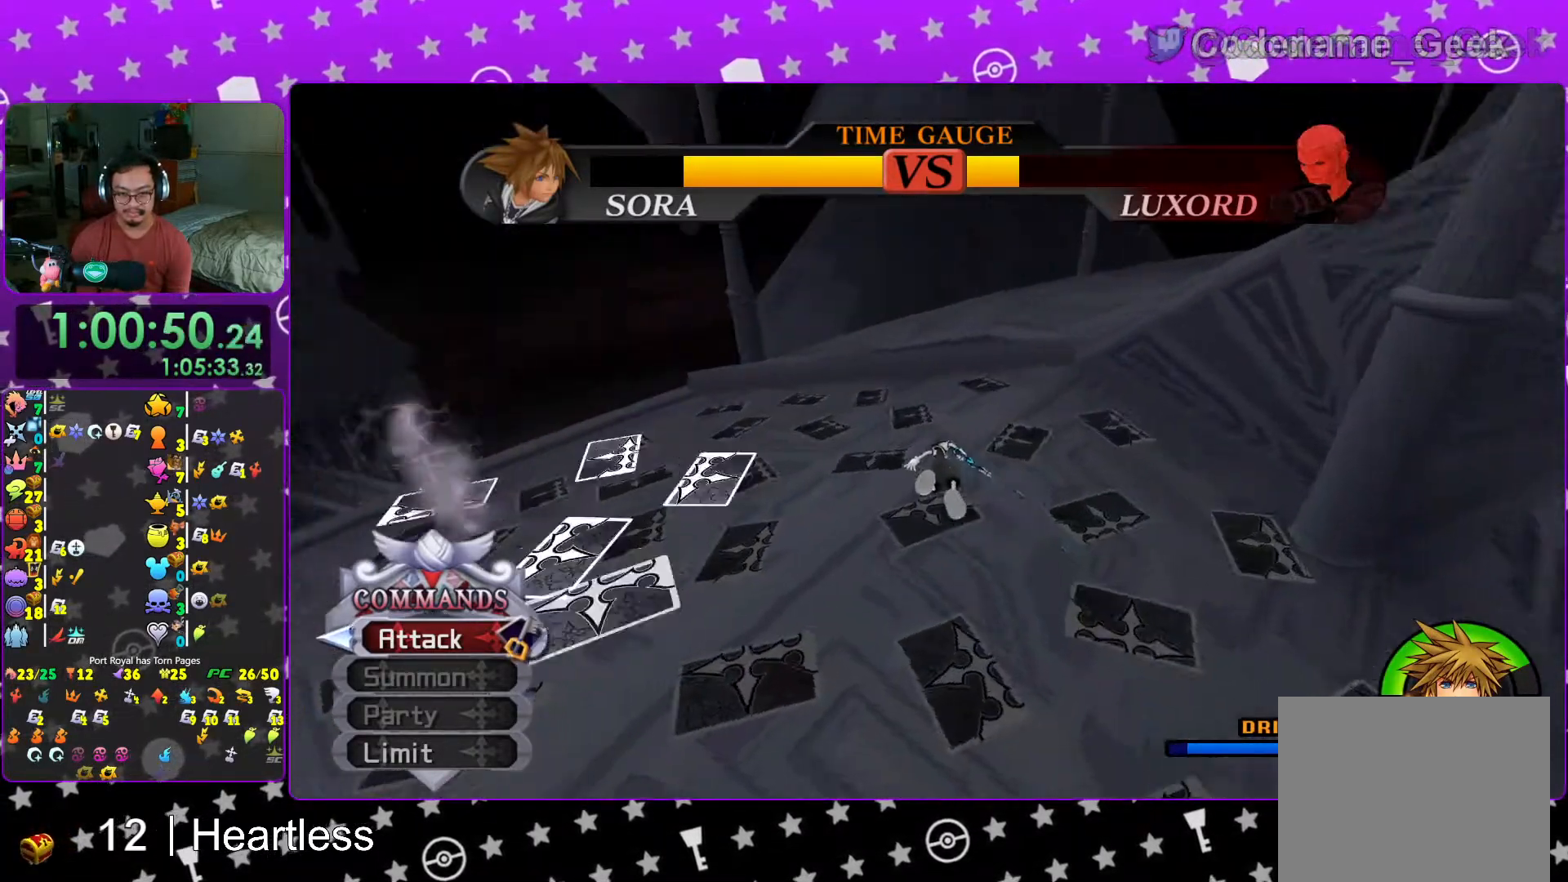
{"buttons": ["Y"], "left_stick": "up", "right_stick": "left", "events": [[33, "right_stick", "left"]]}
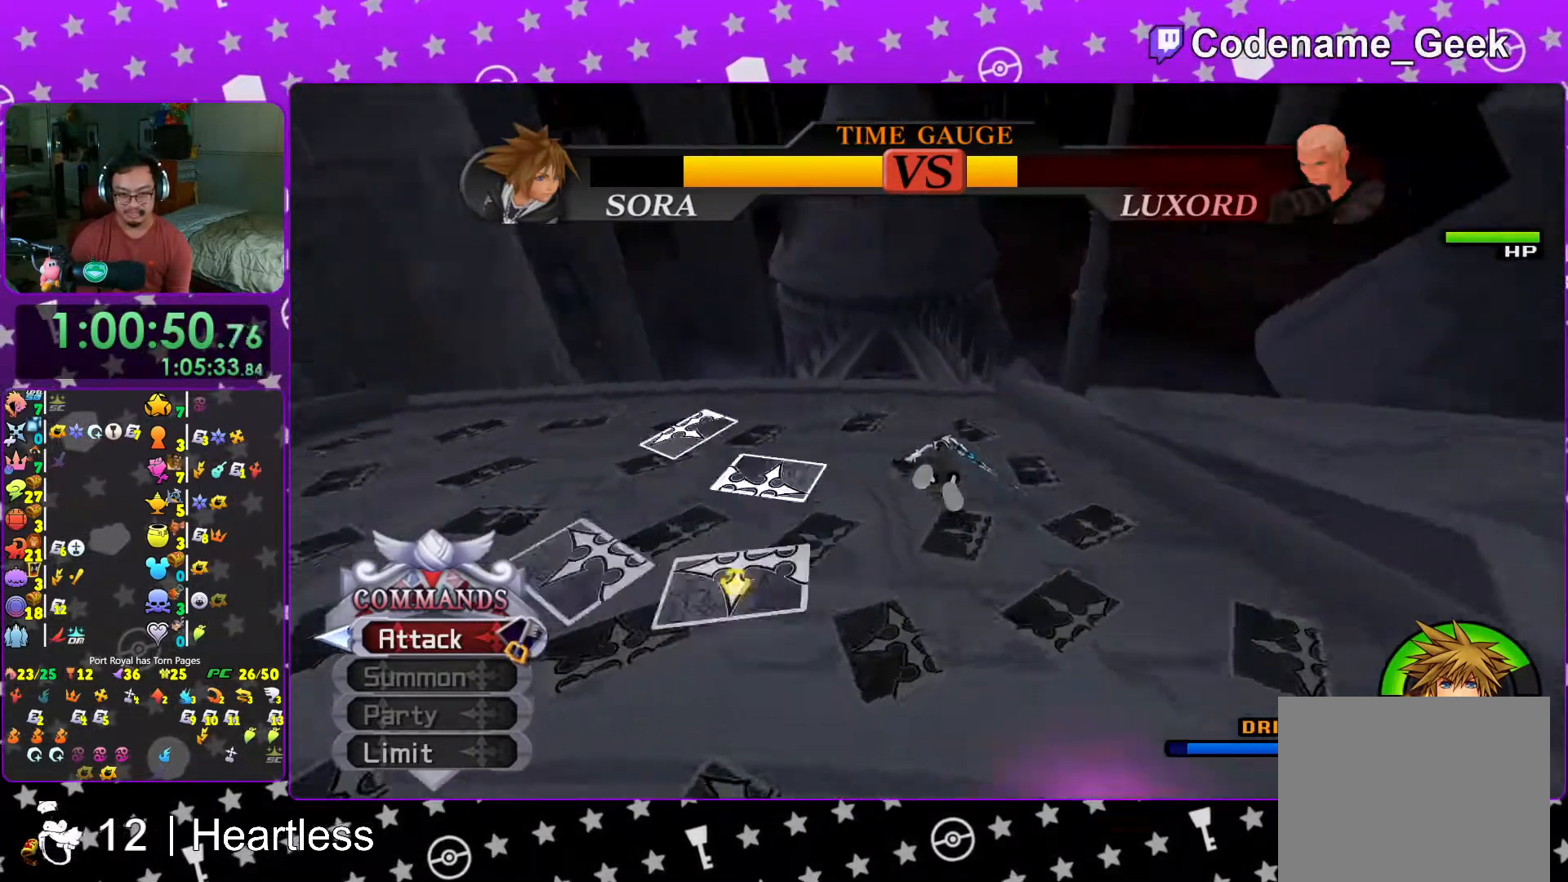
{"buttons": ["Y"], "left_stick": "up", "right_stick": "left", "events": [[233, "right_stick", "center"], [433, "right_stick", "left"]]}
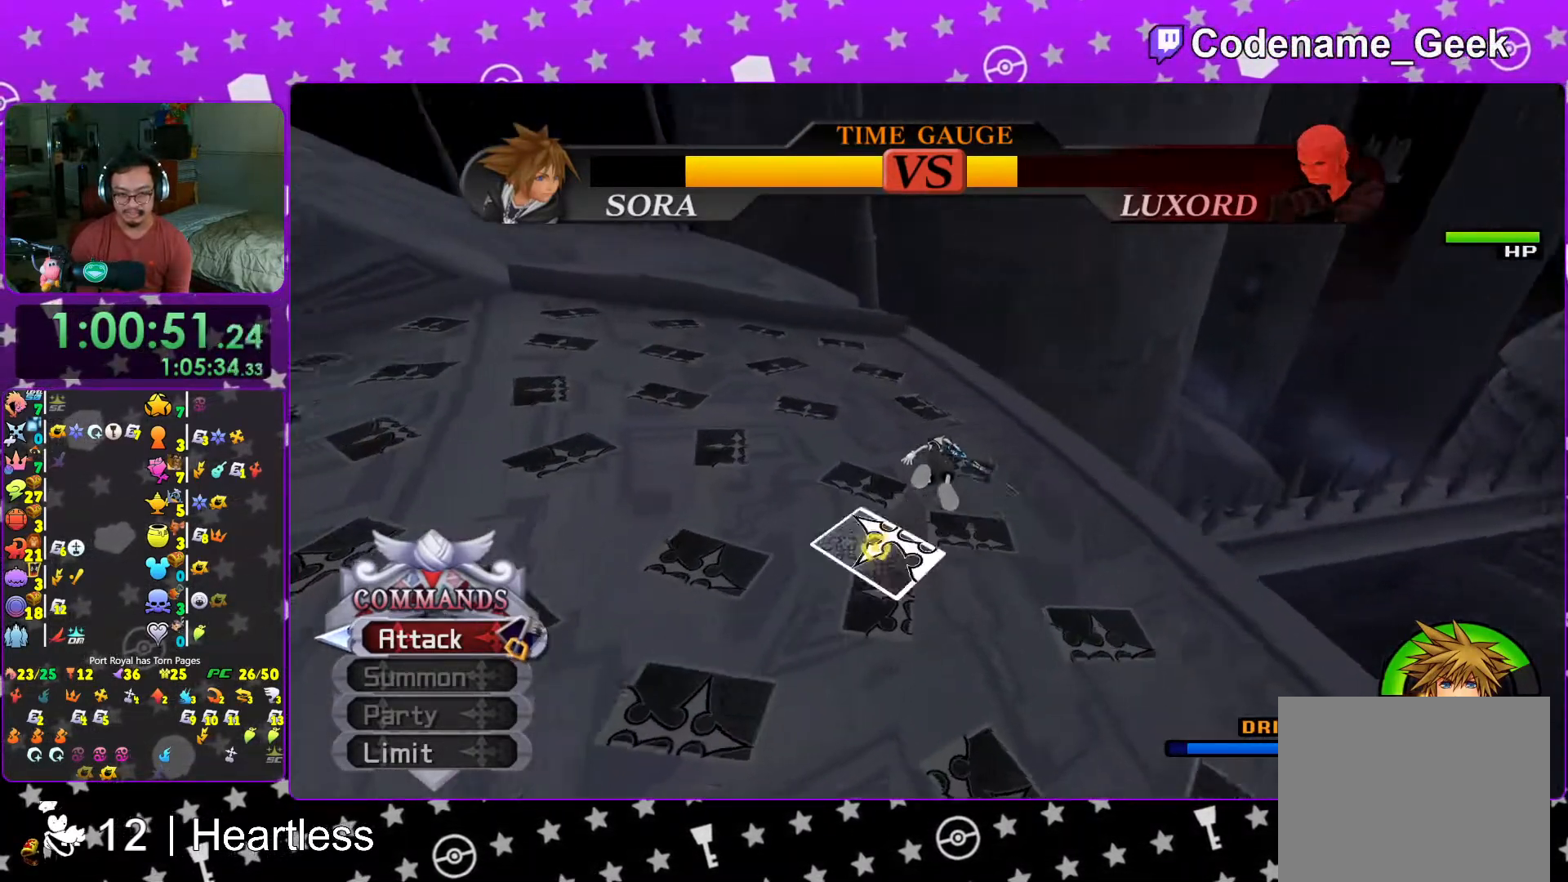
{"buttons": ["Y"], "left_stick": "center", "right_stick": "center", "events": [[133, "left_stick", "center"], [183, "right_stick", "center"], [367, "DPAD_UP", "down"], [467, "DPAD_UP", "up"]]}
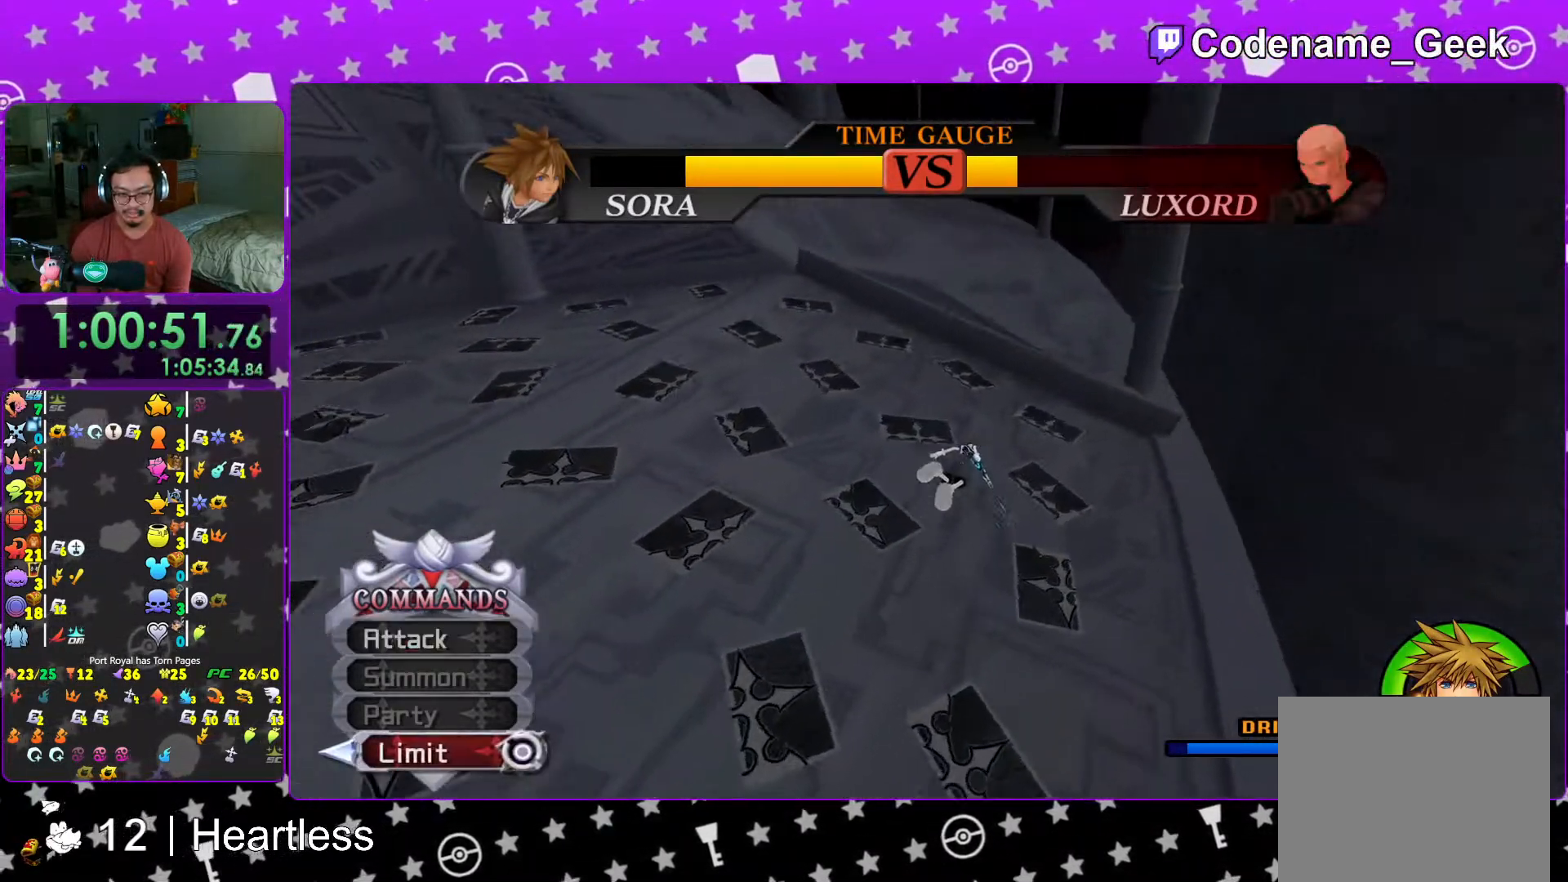
{"buttons": [], "left_stick": "center", "right_stick": "center", "events": [[33, "DPAD_LEFT", "down"], [83, "DPAD_LEFT", "up"], [117, "Y", "up"], [217, "A", "down"], [317, "A", "up"]]}
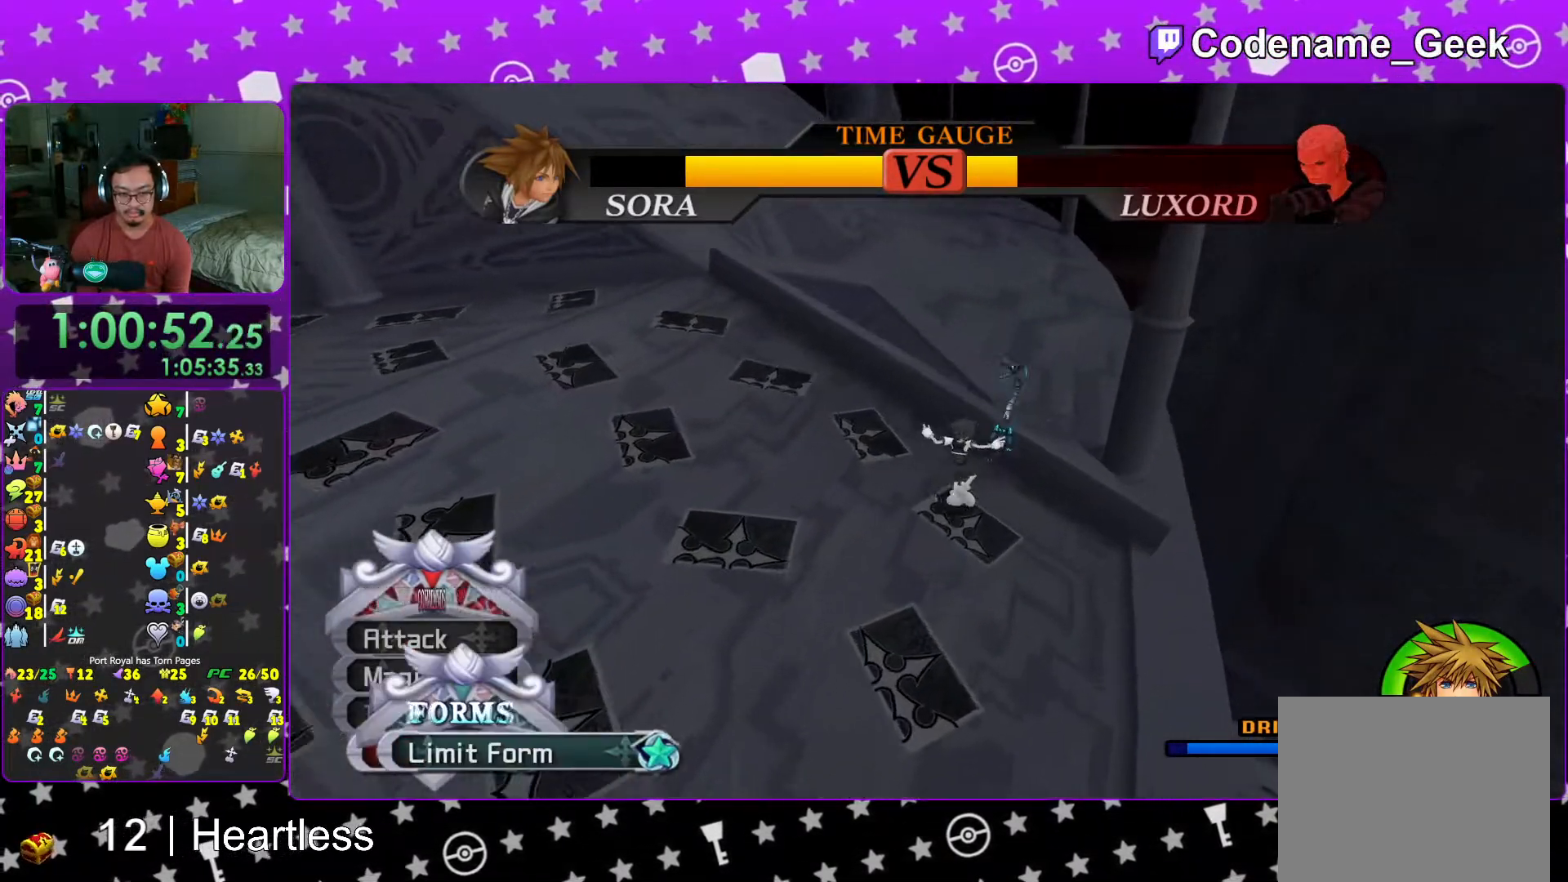
{"buttons": ["A"], "left_stick": "center", "right_stick": "center", "events": [[317, "A", "down"], [367, "A", "up"], [467, "A", "down"]]}
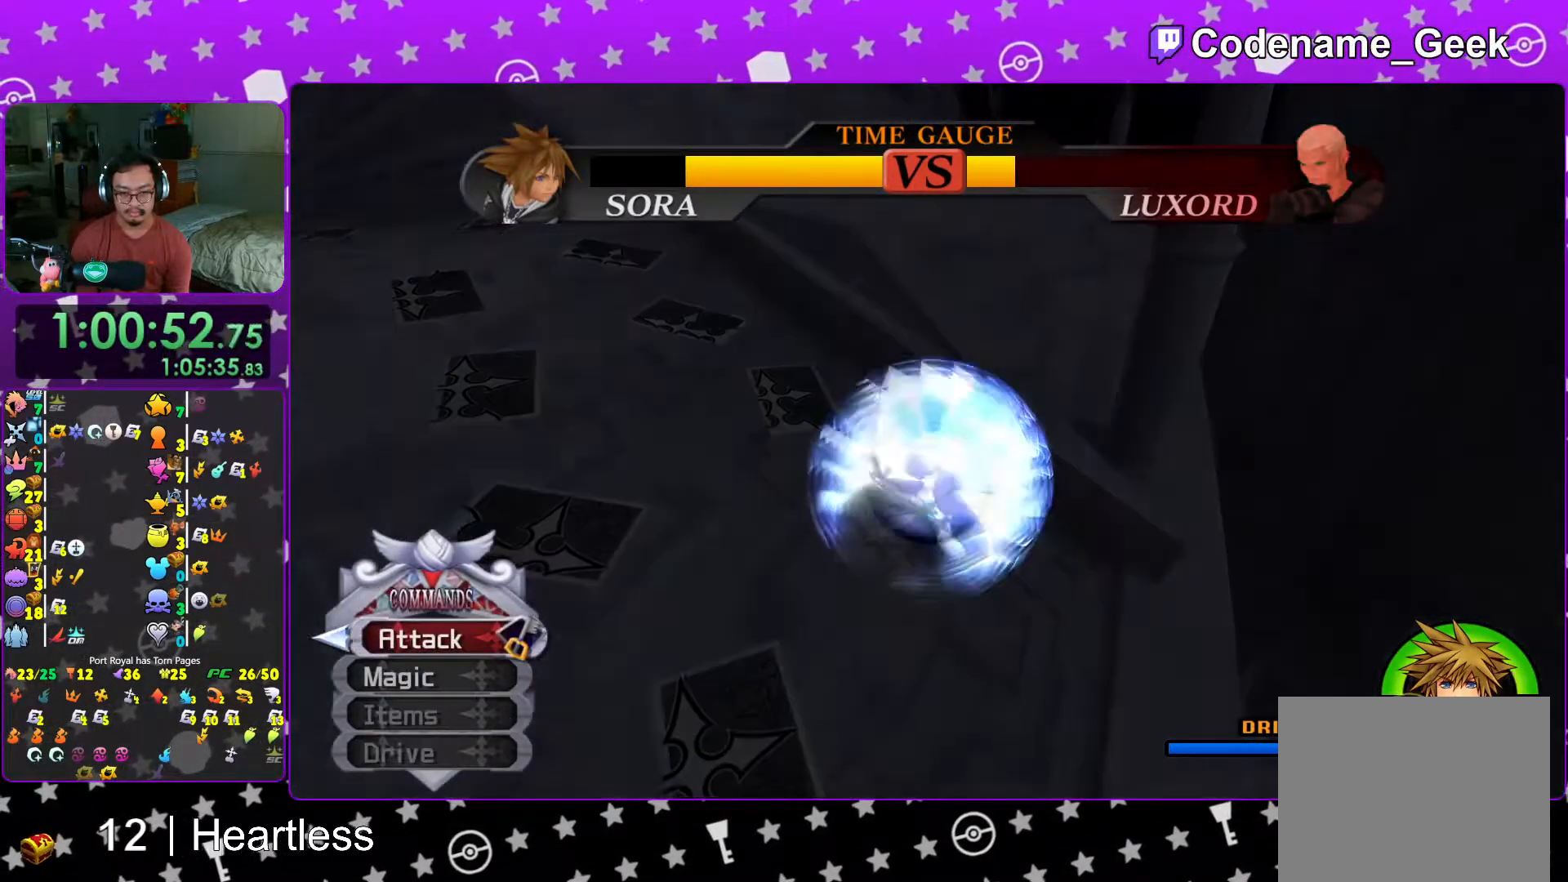
{"buttons": [], "left_stick": "center", "right_stick": "down", "events": [[33, "A", "up"], [417, "right_stick", "down"]]}
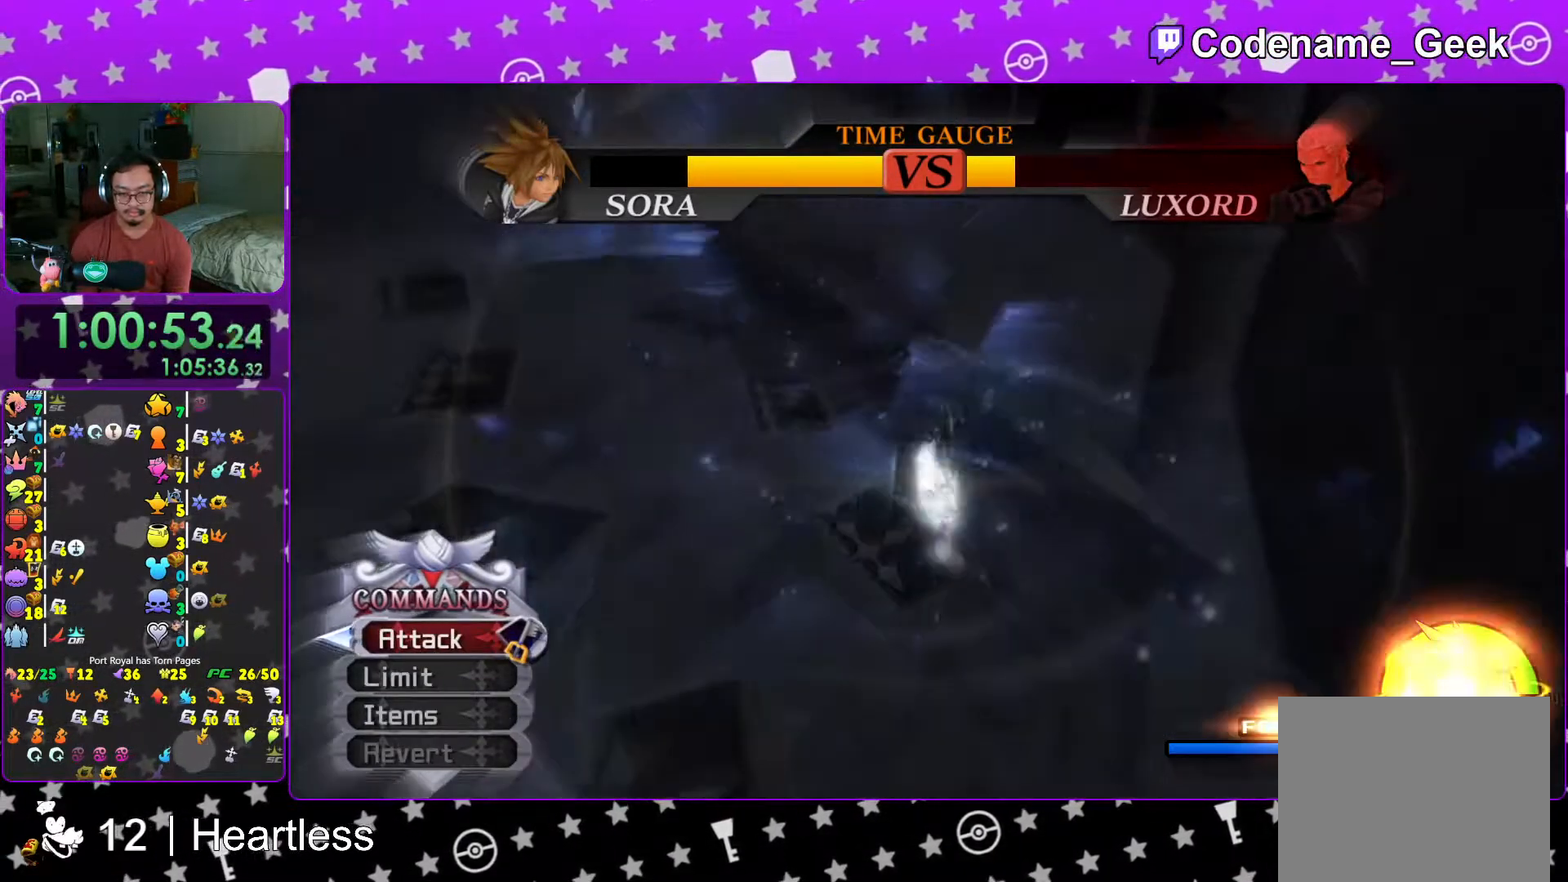
{"buttons": [], "left_stick": "center", "right_stick": "center", "events": [[17, "right_stick", "center"], [117, "right_stick", "down"], [217, "right_stick", "center"]]}
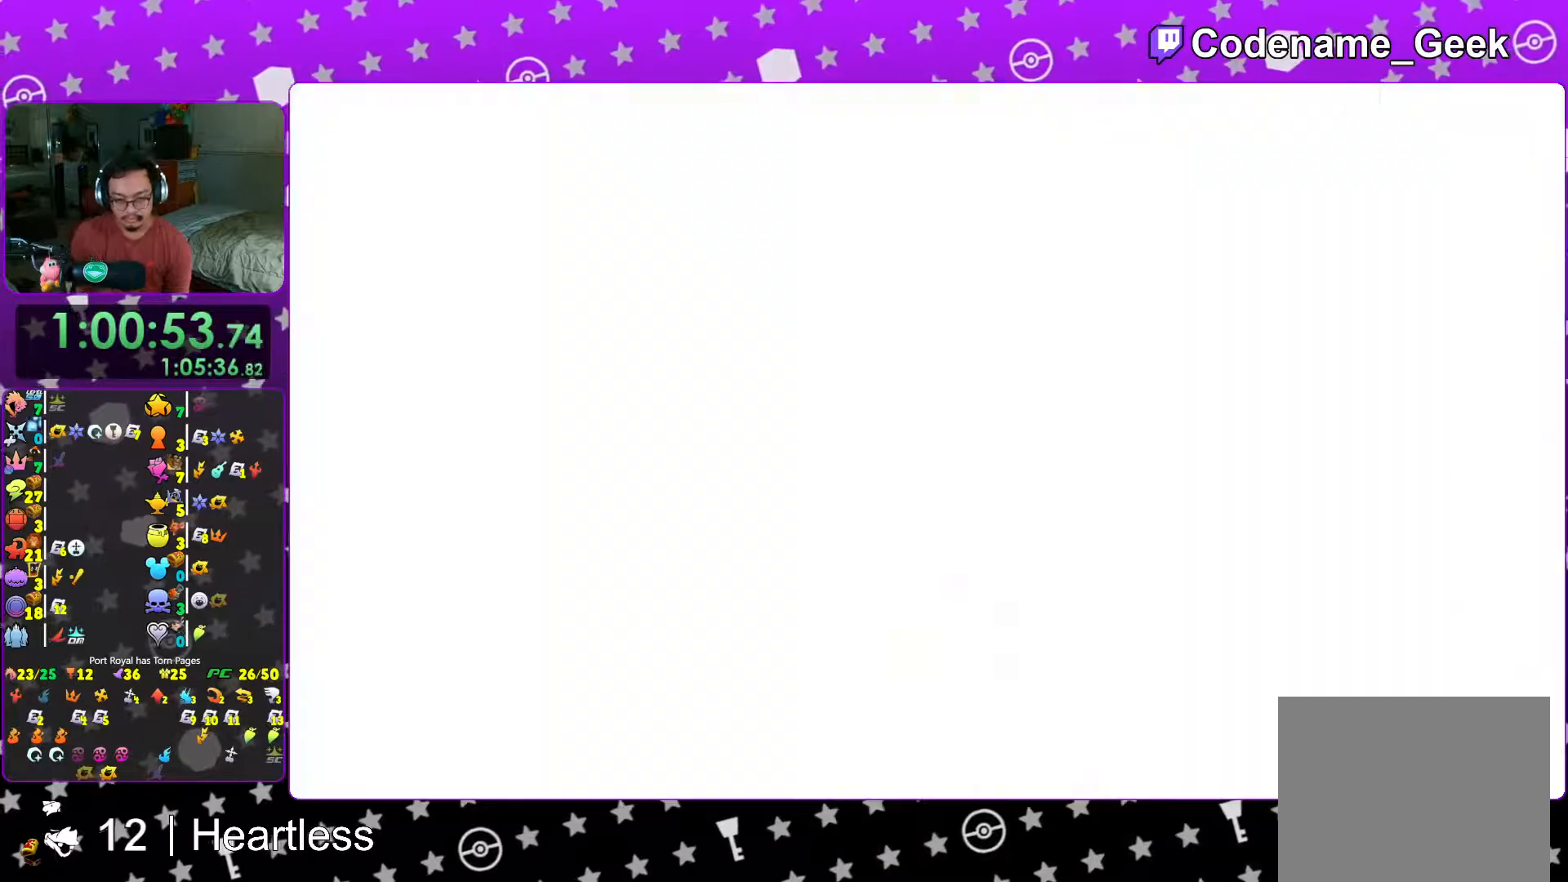
{"buttons": [], "left_stick": "center", "right_stick": "center", "events": []}
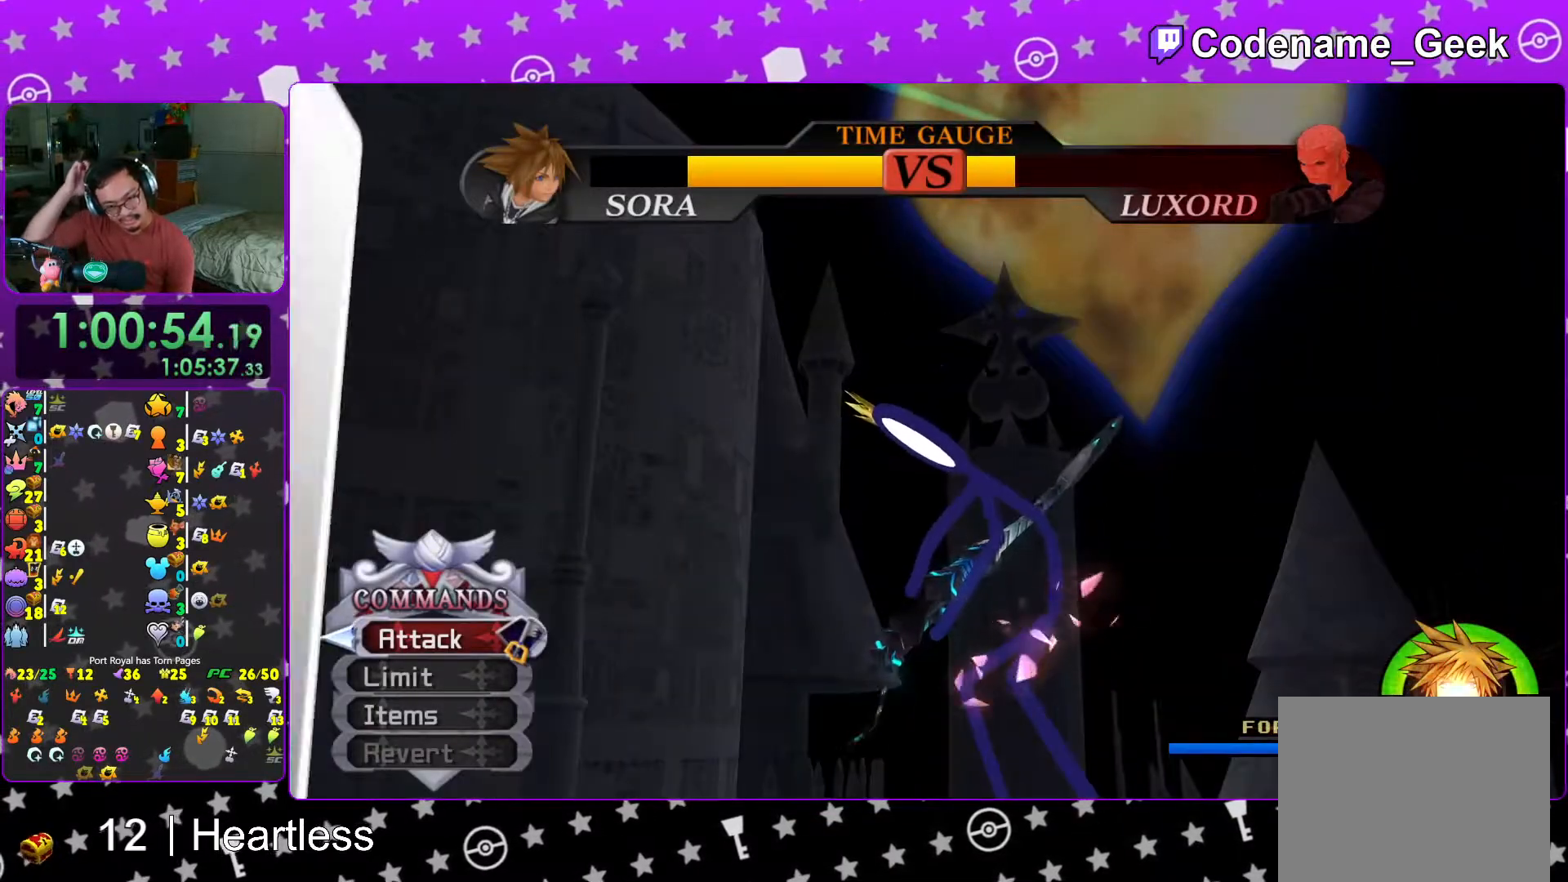
{"buttons": [], "left_stick": "center", "right_stick": "center", "events": []}
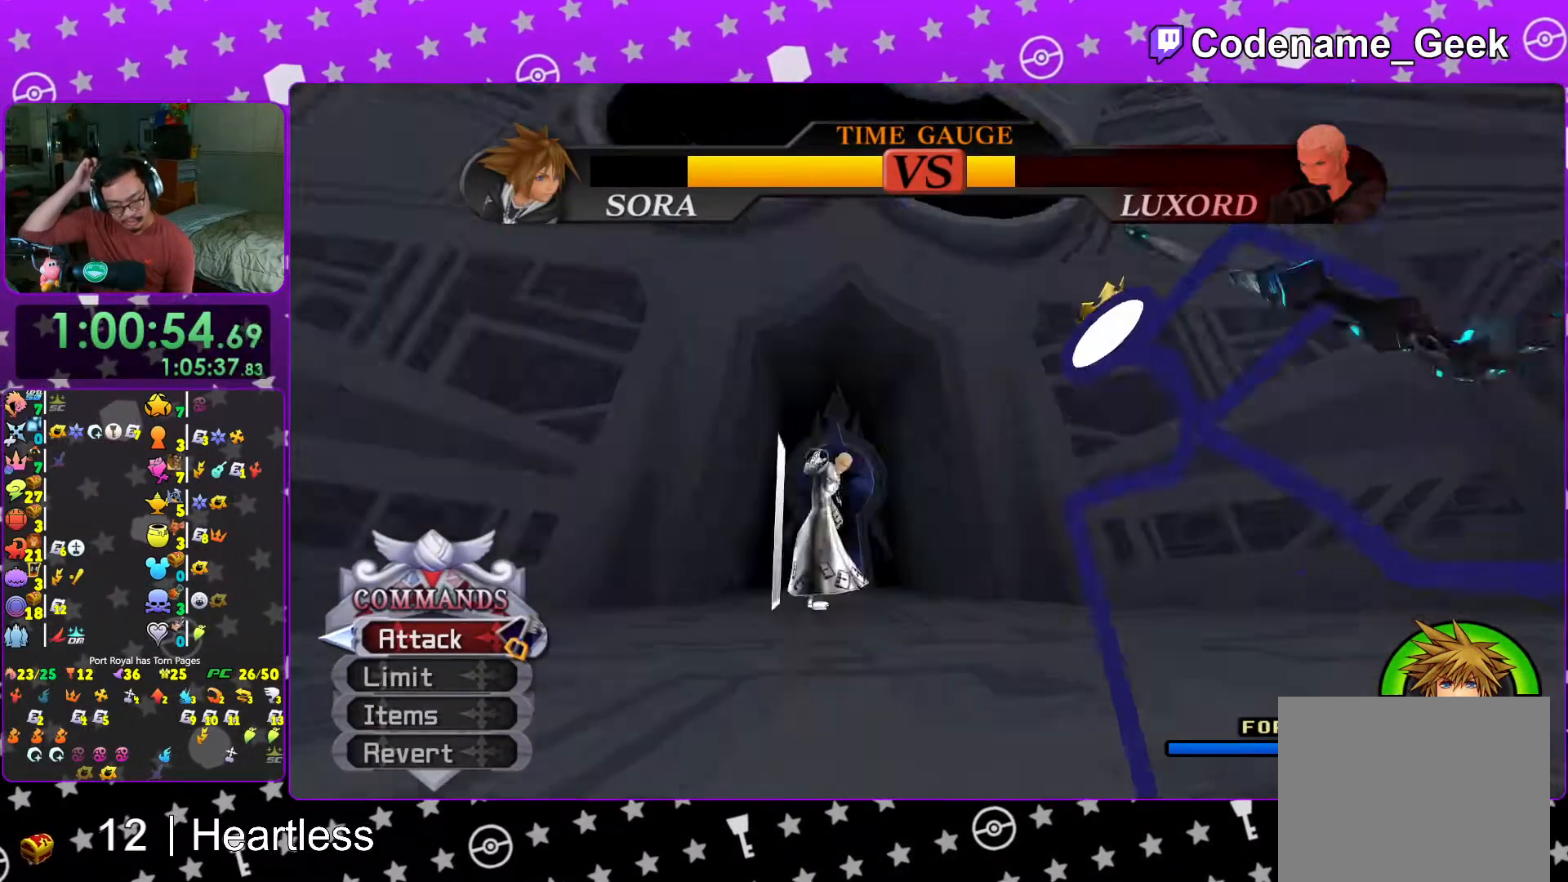
{"buttons": [], "left_stick": "center", "right_stick": "center", "events": []}
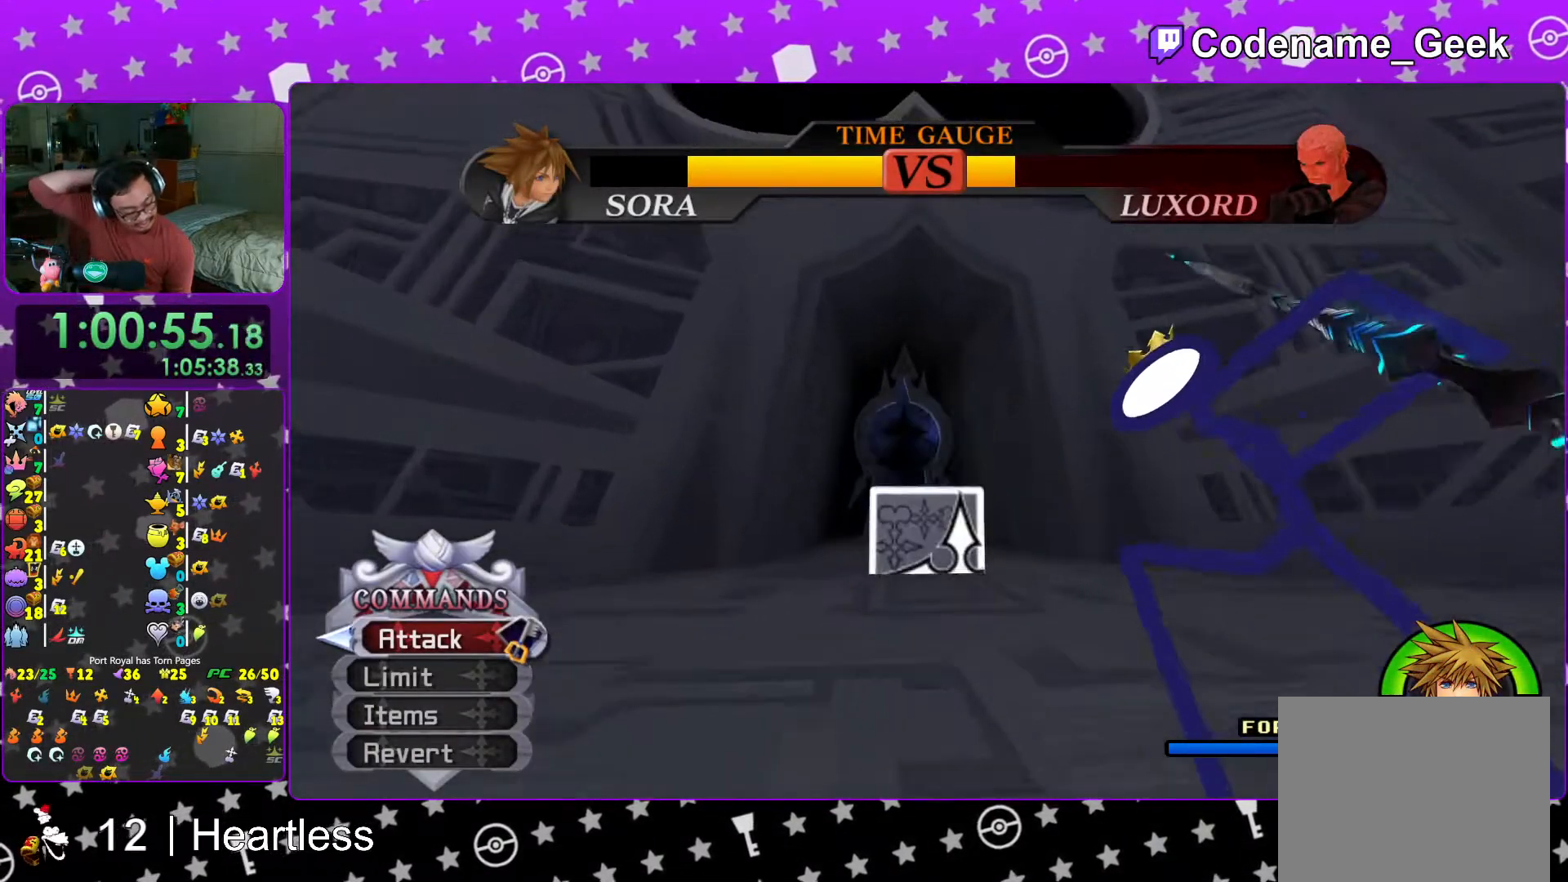
{"buttons": [], "left_stick": "center", "right_stick": "center", "events": []}
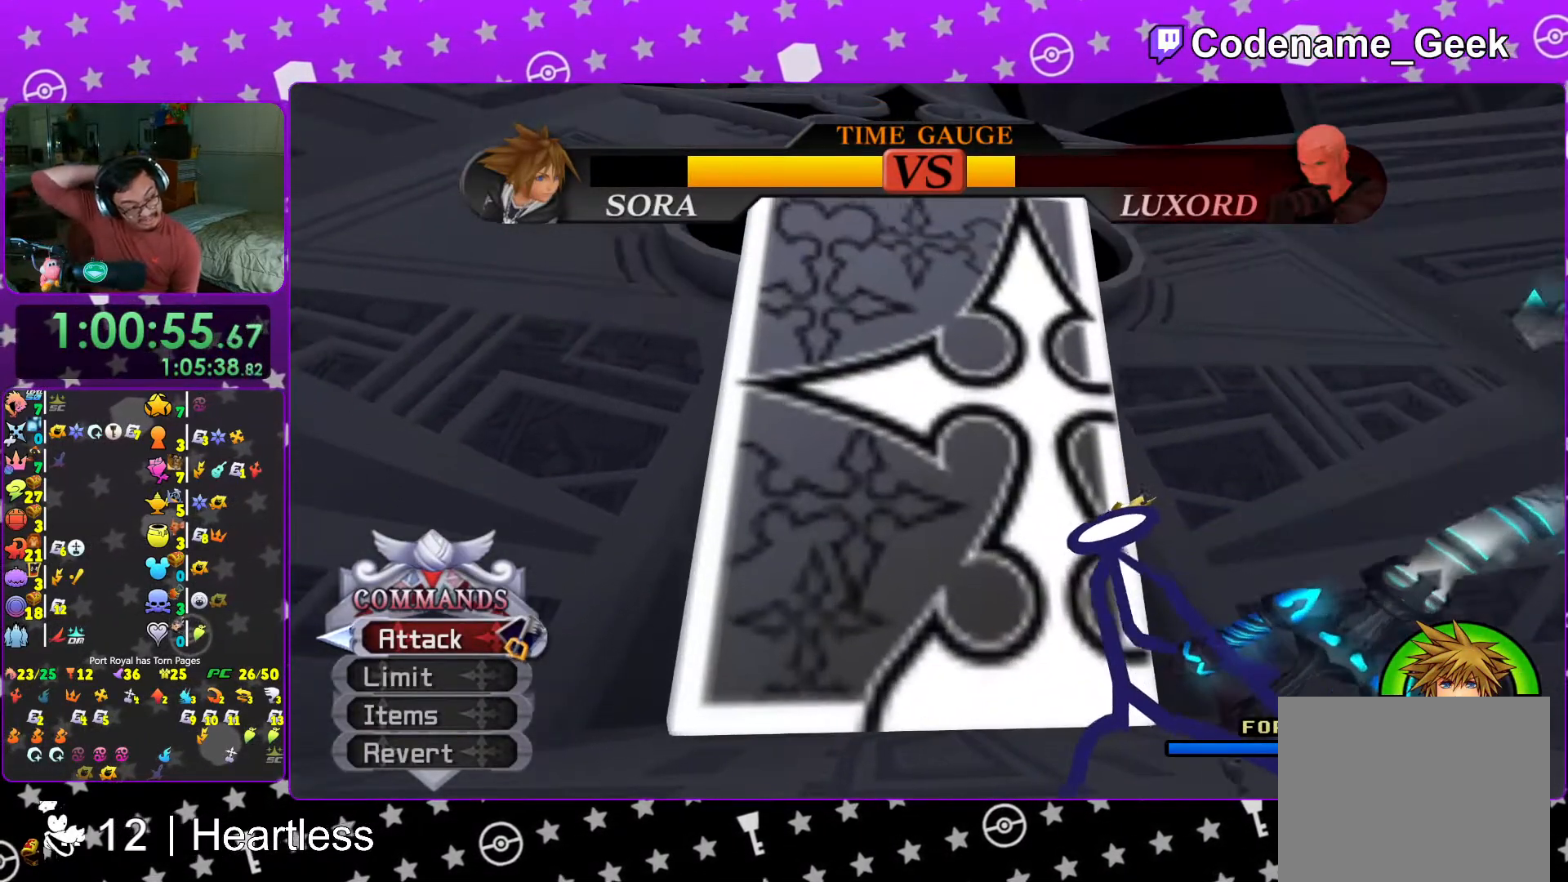
{"buttons": [], "left_stick": "center", "right_stick": "center", "events": []}
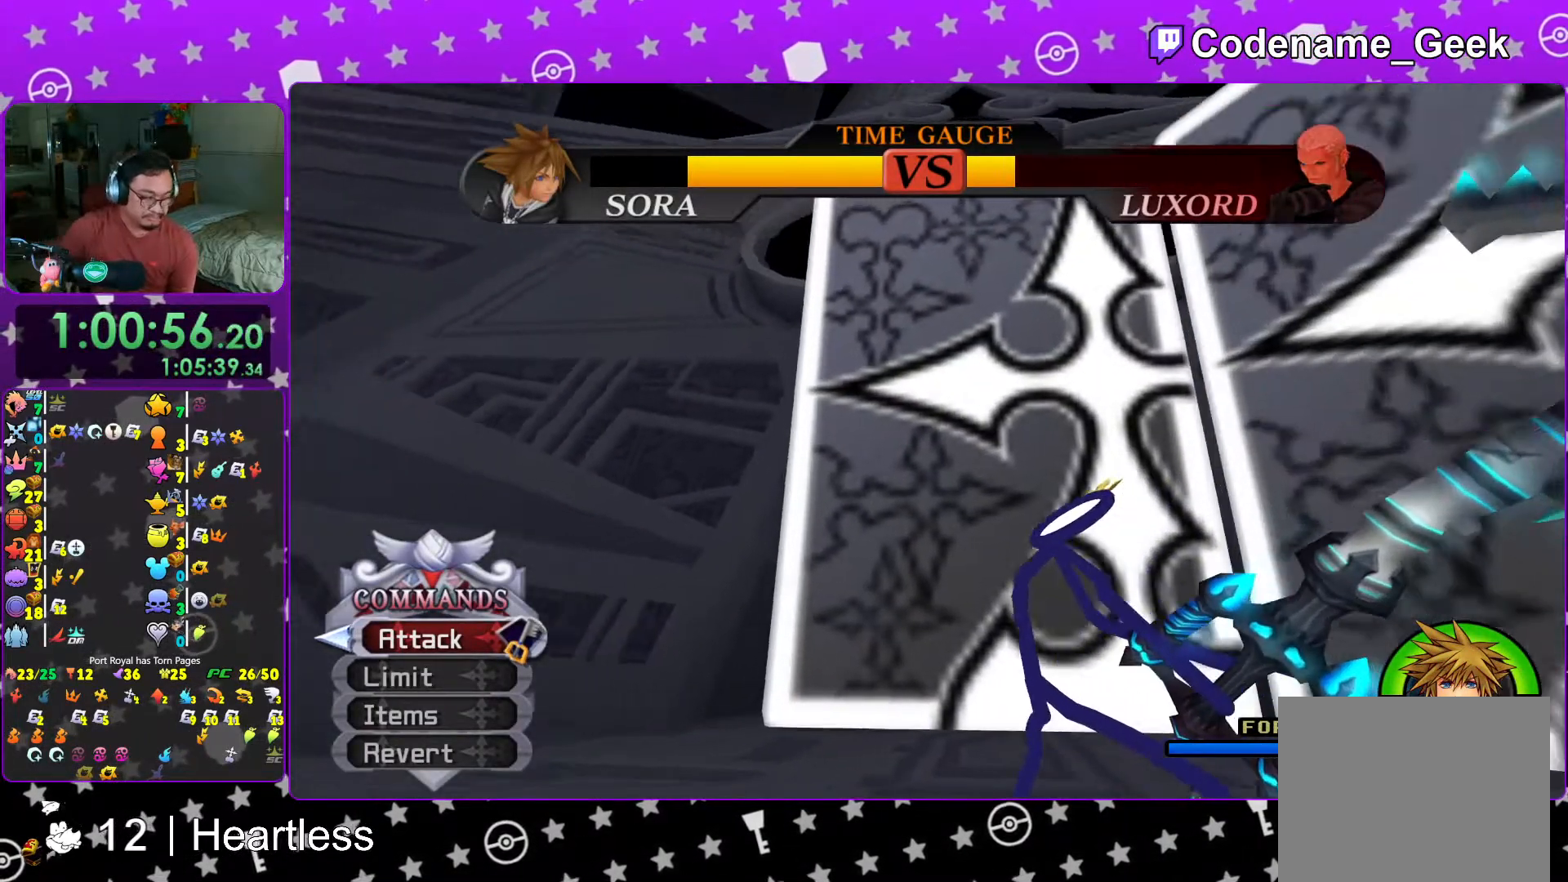
{"buttons": [], "left_stick": "center", "right_stick": "center", "events": []}
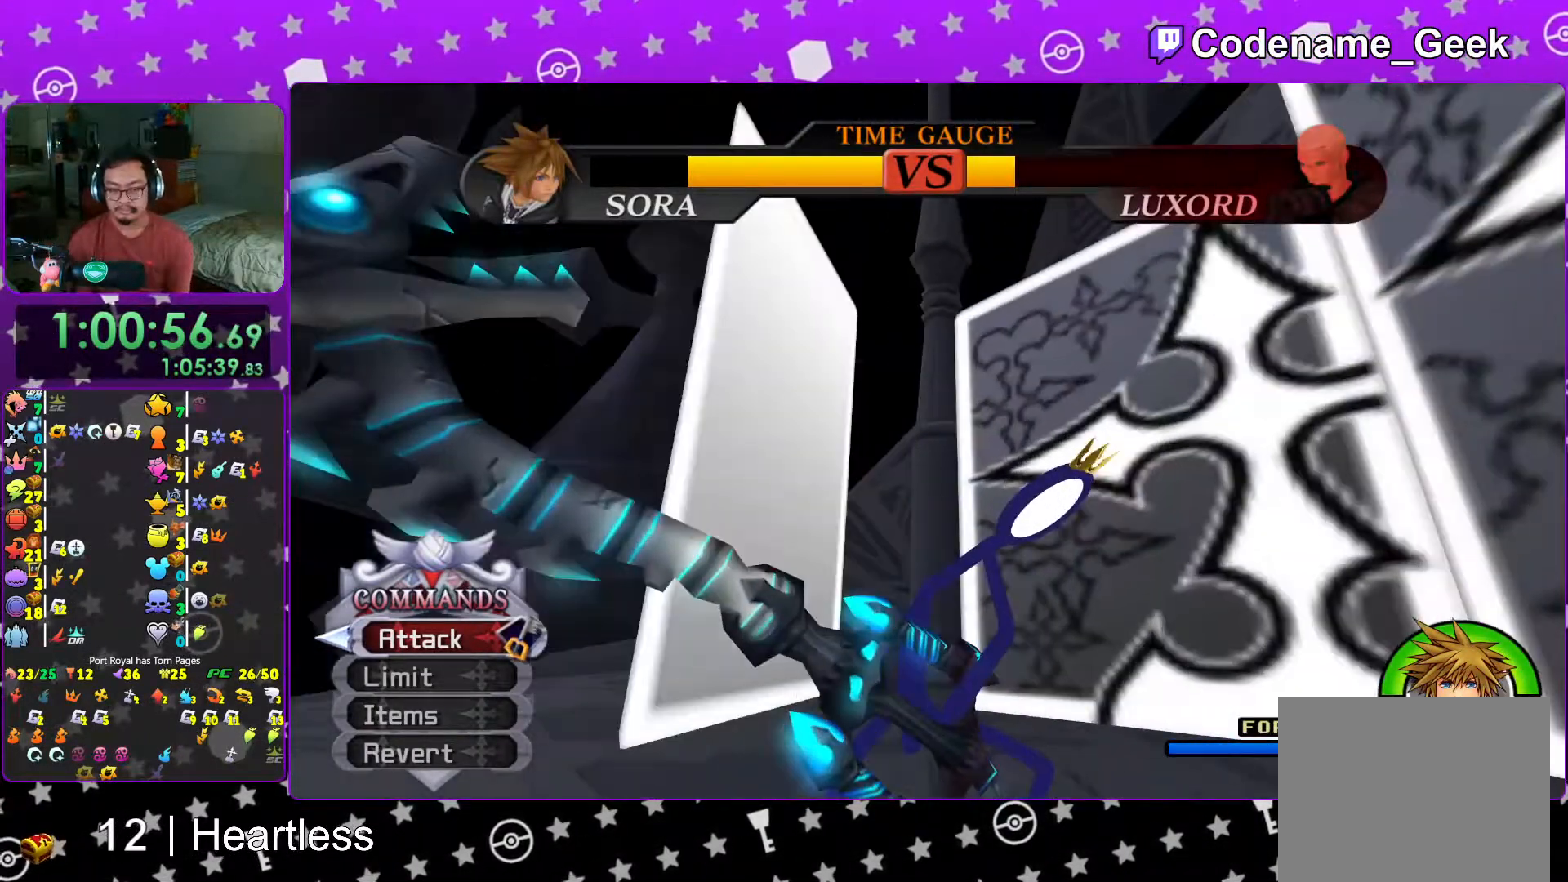
{"buttons": [], "left_stick": "center", "right_stick": "center", "events": [[67, "DPAD_UP", "down"], [167, "DPAD_UP", "up"]]}
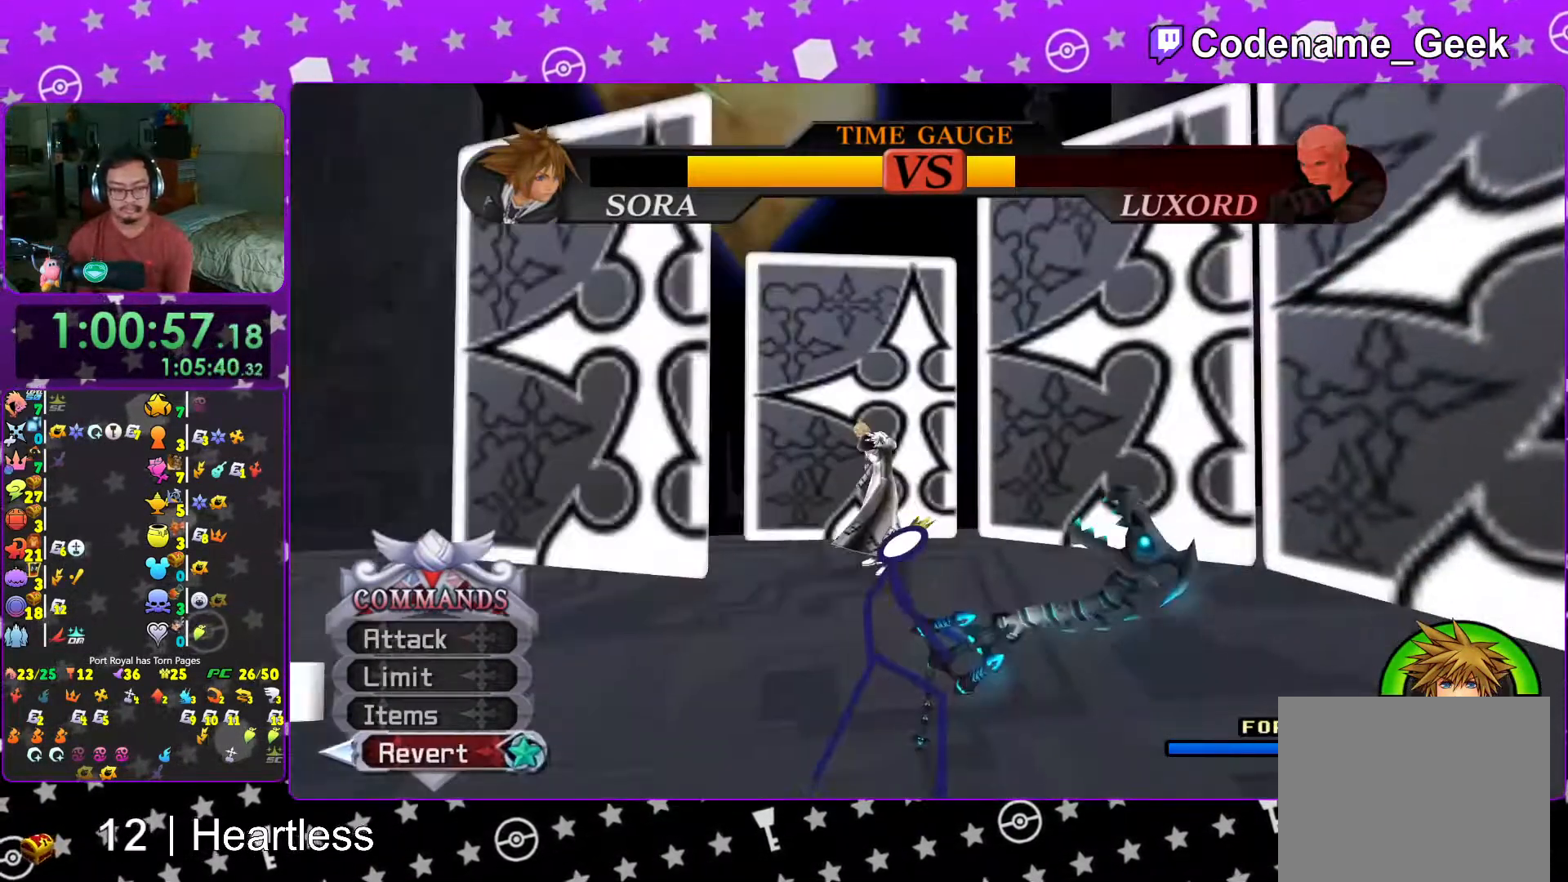
{"buttons": [], "left_stick": "center", "right_stick": "center", "events": []}
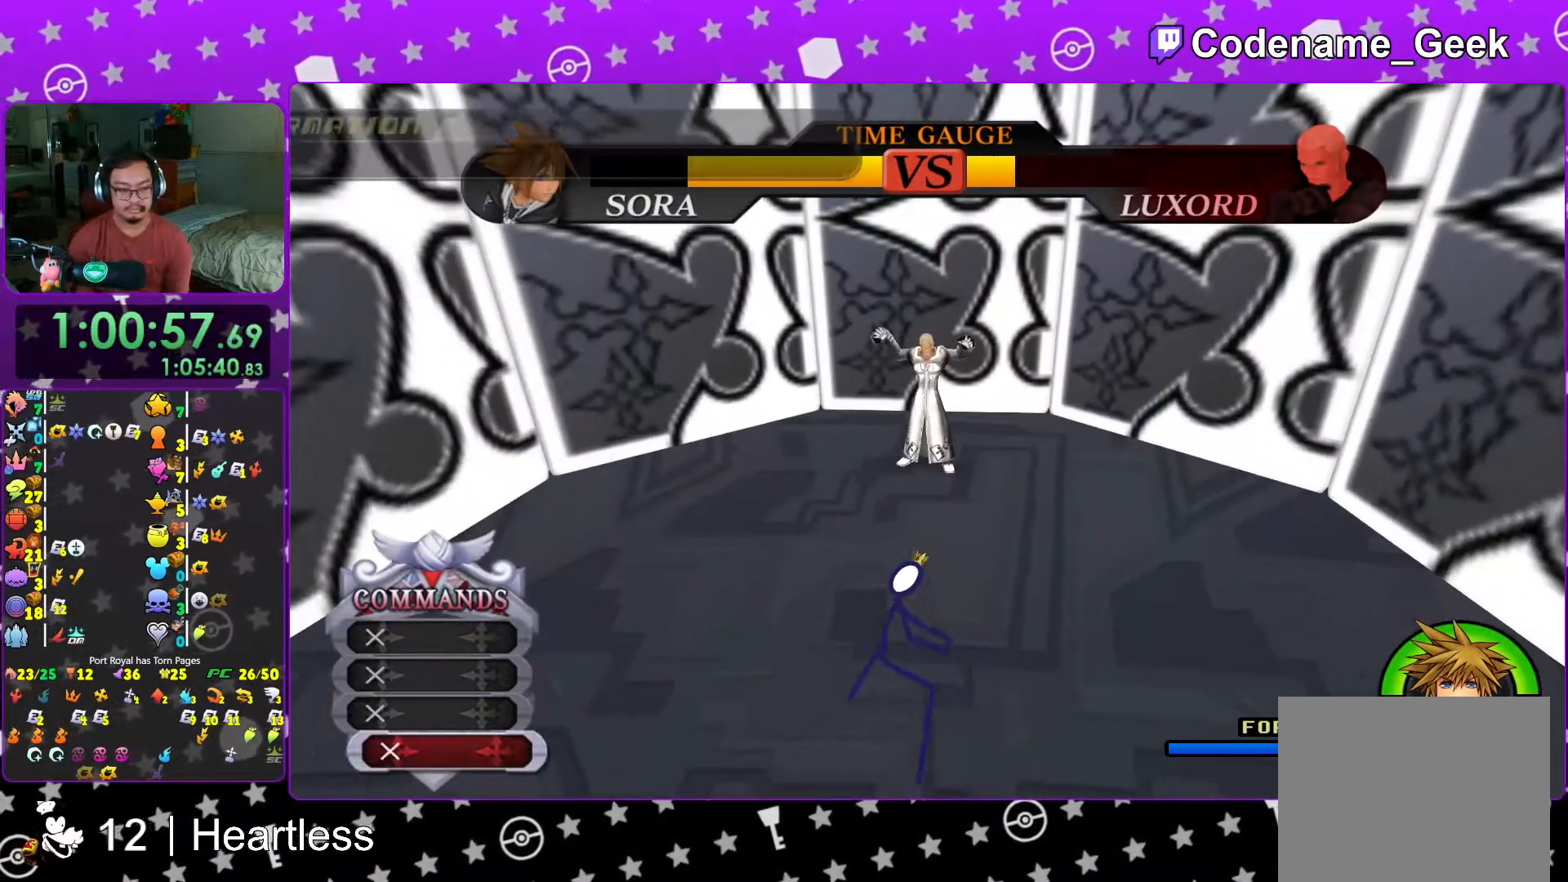
{"buttons": ["A"], "left_stick": "center", "right_stick": "center", "events": [[483, "A", "down"]]}
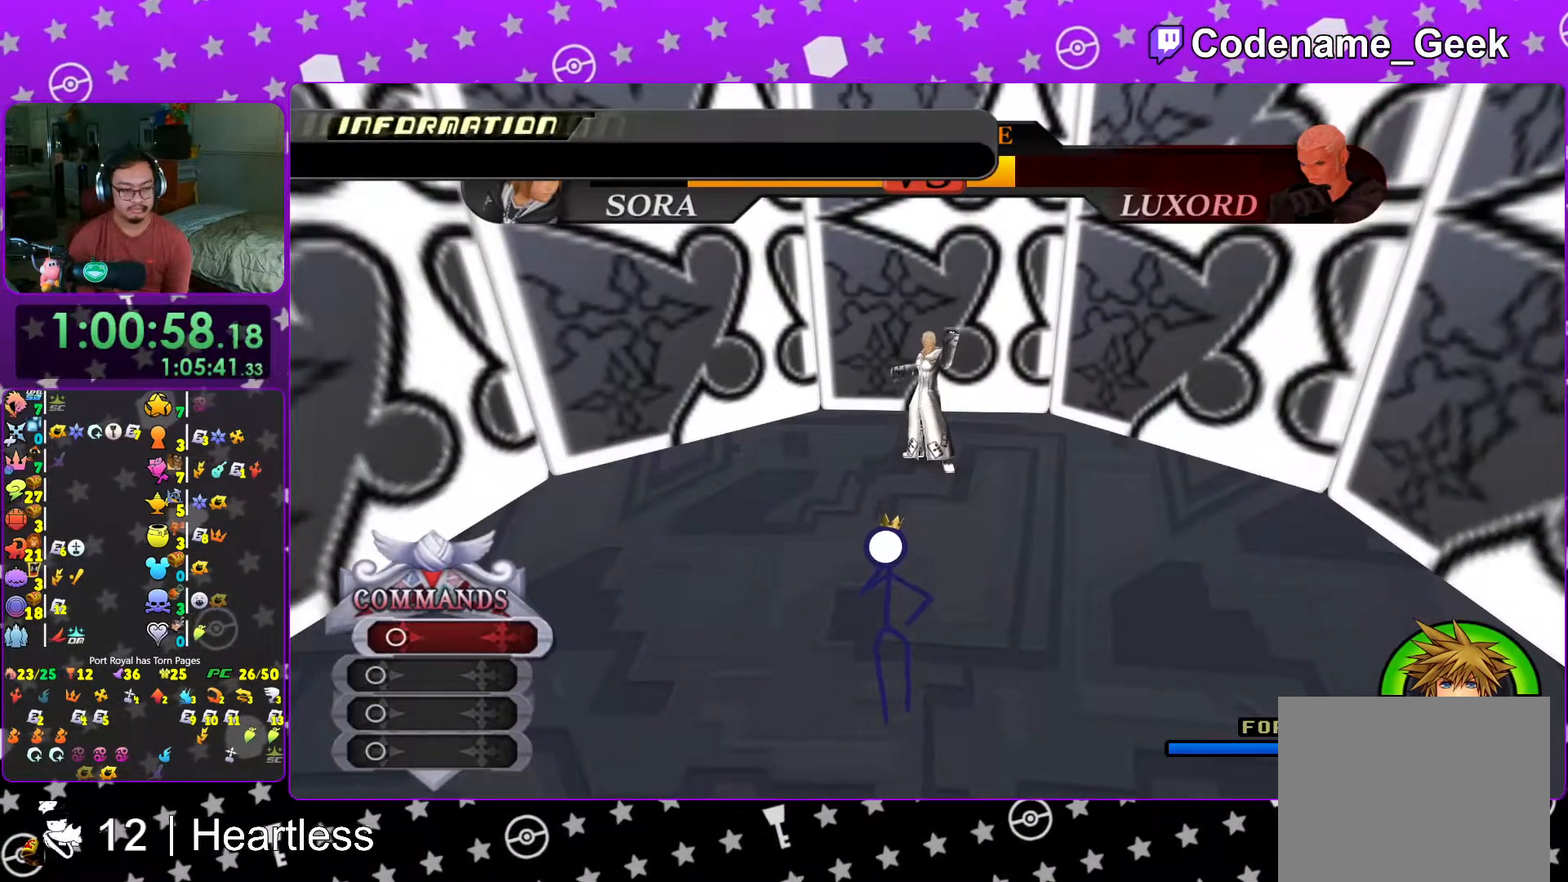
{"buttons": [], "left_stick": "center", "right_stick": "center", "events": [[67, "A", "up"], [117, "DPAD_DOWN", "down"], [183, "DPAD_DOWN", "up"], [267, "DPAD_DOWN", "down"], [367, "DPAD_DOWN", "up"]]}
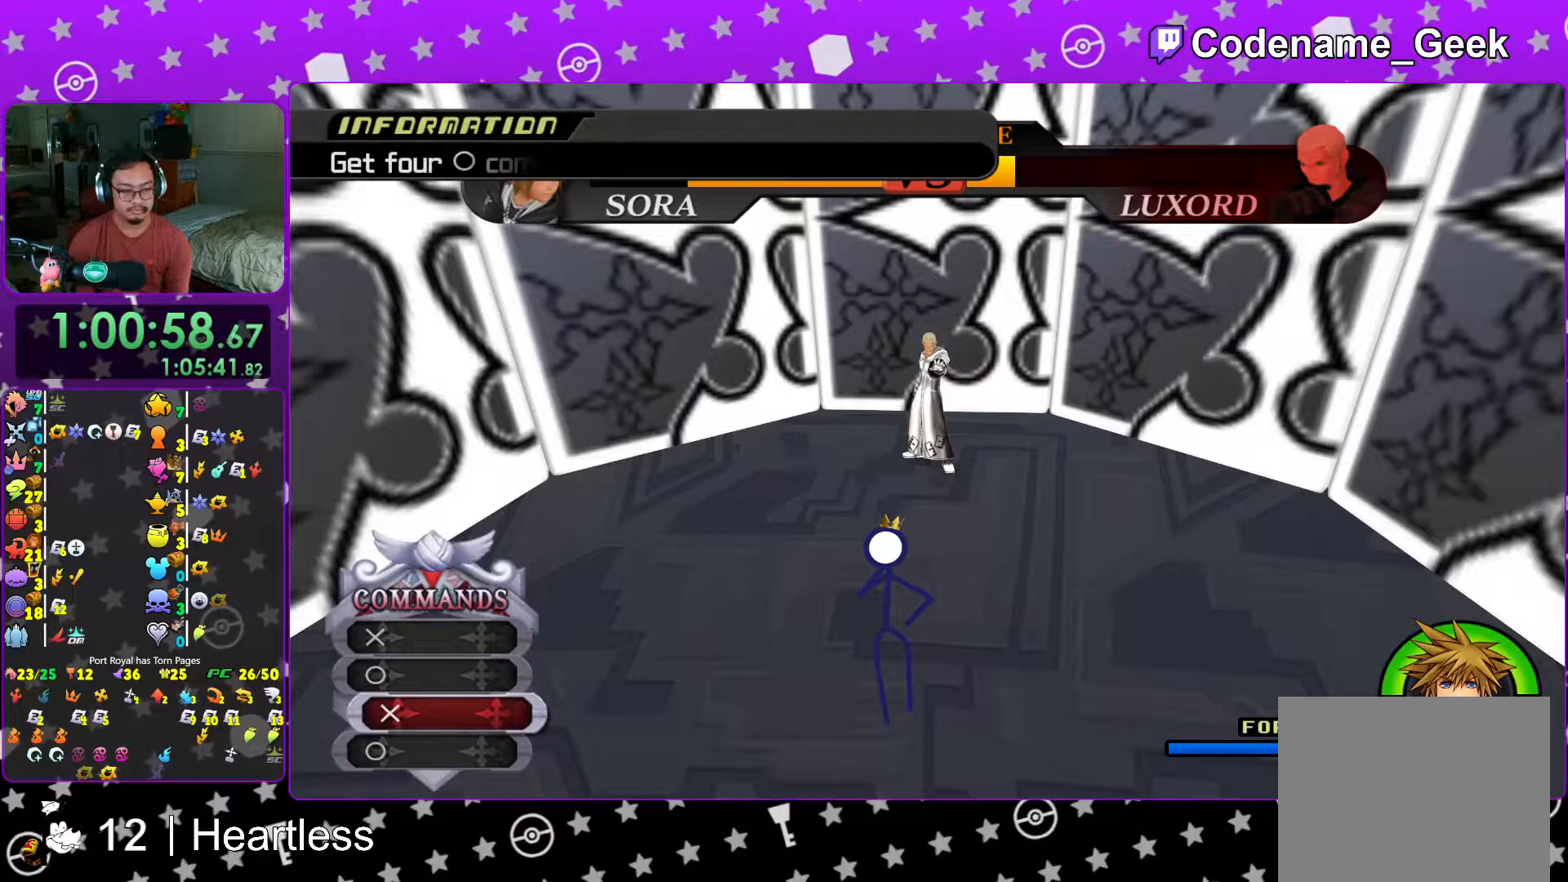
{"buttons": [], "left_stick": "center", "right_stick": "center", "events": []}
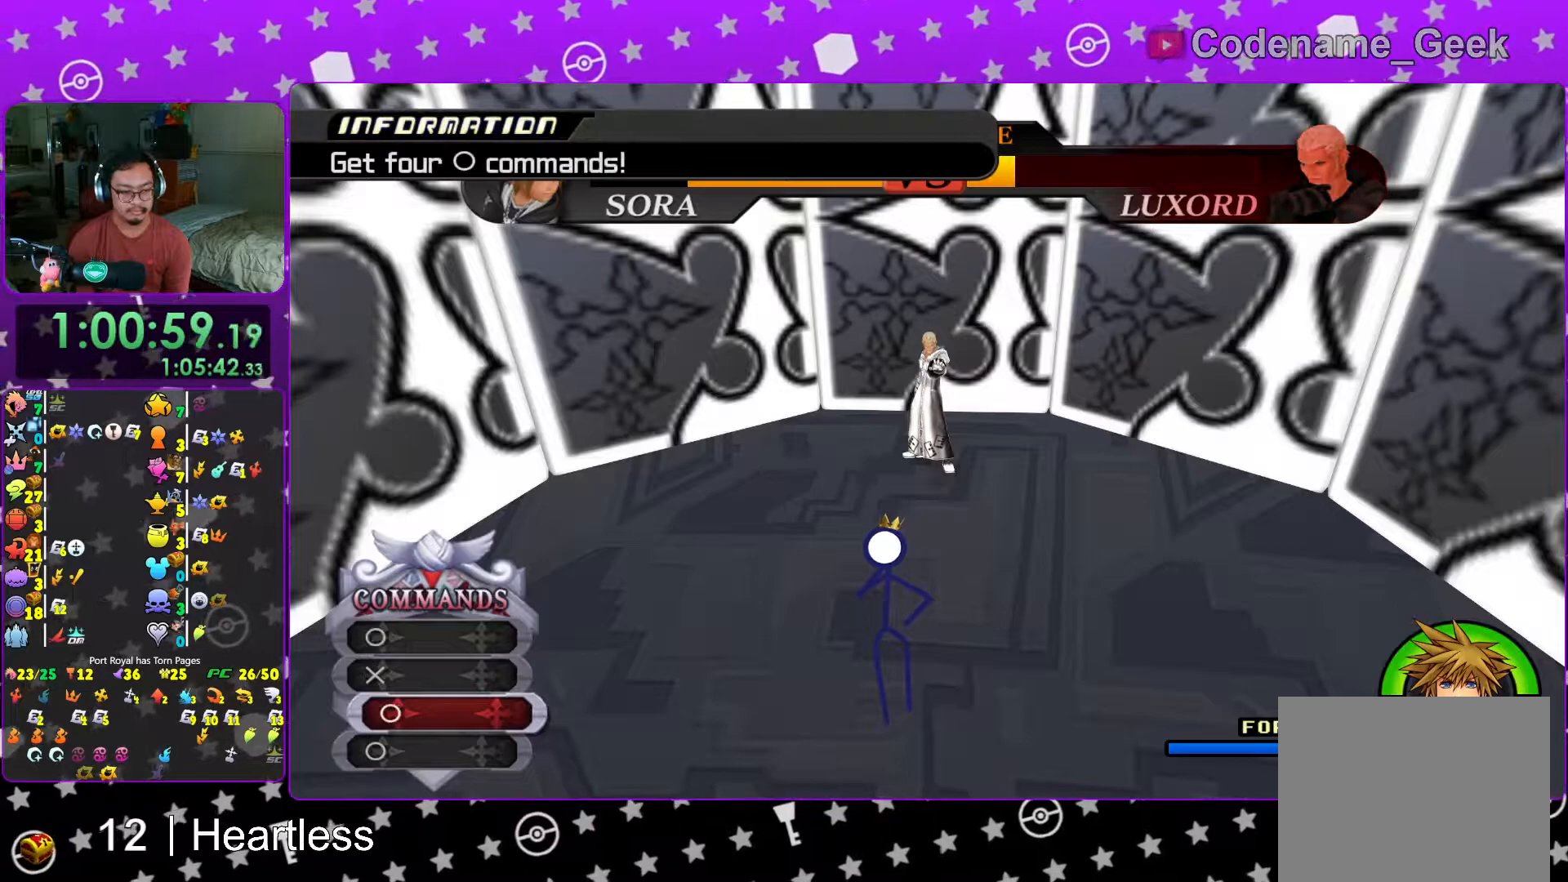
{"buttons": ["A"], "left_stick": "center", "right_stick": "center", "events": [[167, "A", "down"], [267, "A", "up"], [333, "DPAD_DOWN", "down"], [417, "DPAD_DOWN", "up"], [467, "A", "down"]]}
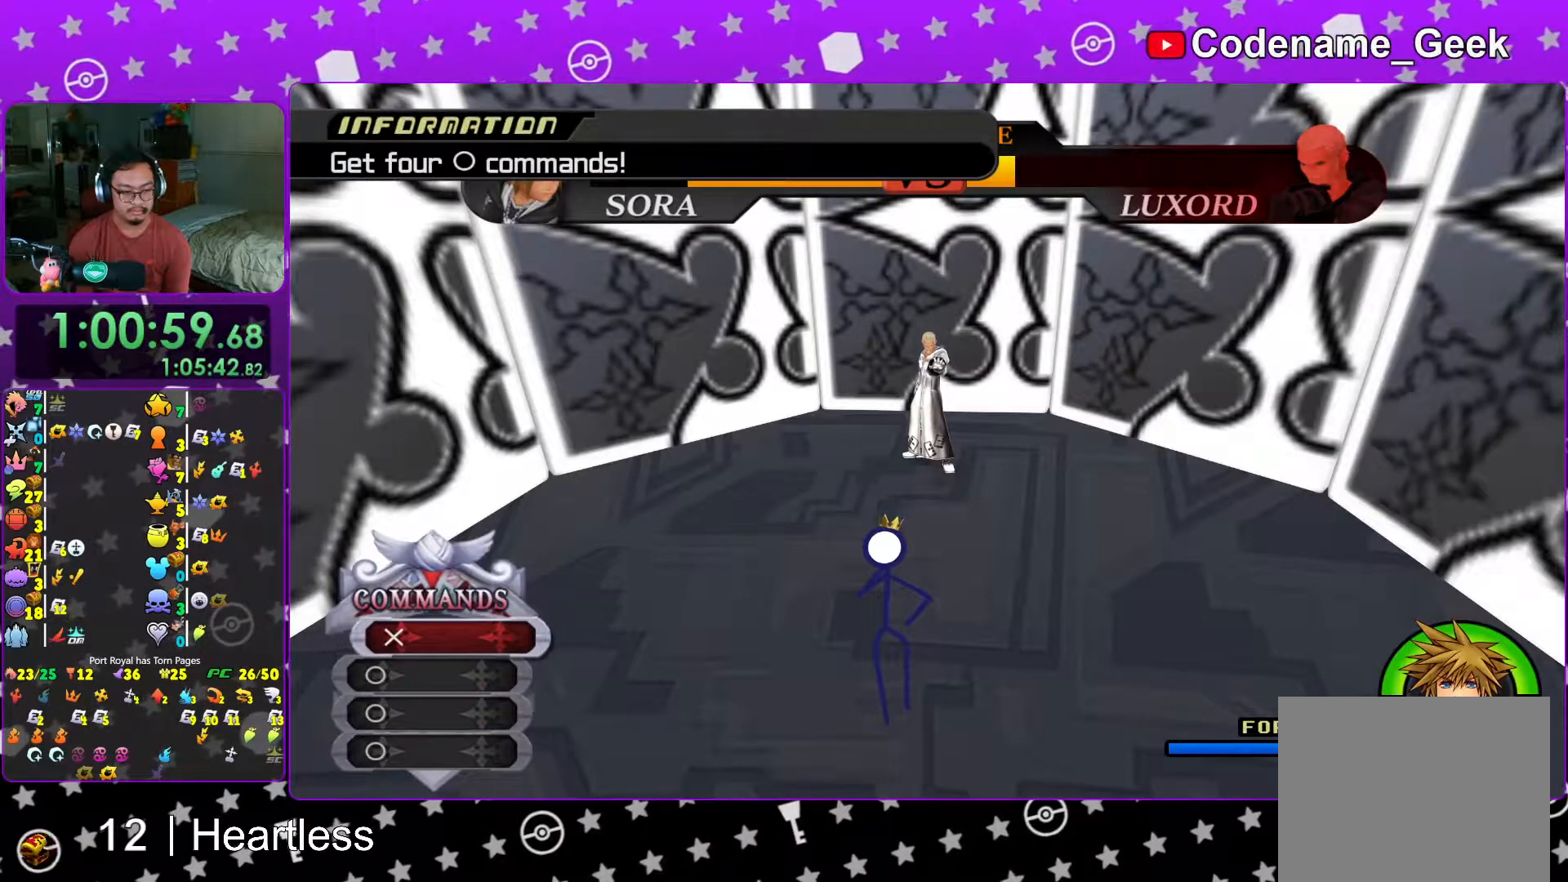
{"buttons": [], "left_stick": "center", "right_stick": "center", "events": [[33, "A", "up"]]}
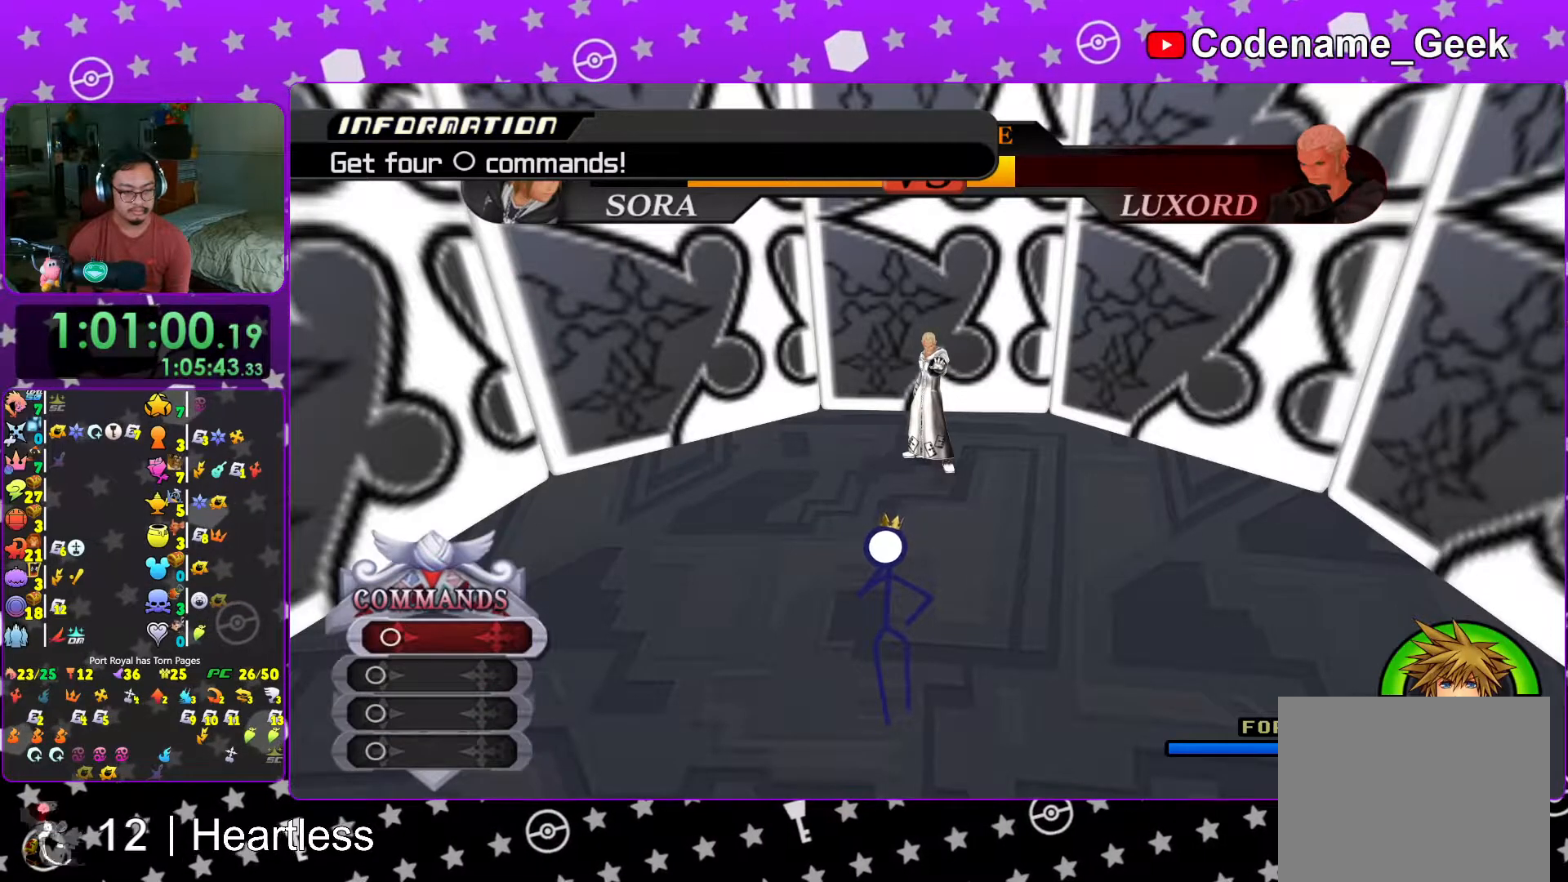
{"buttons": [], "left_stick": "center", "right_stick": "center", "events": [[67, "A", "down"], [167, "A", "up"]]}
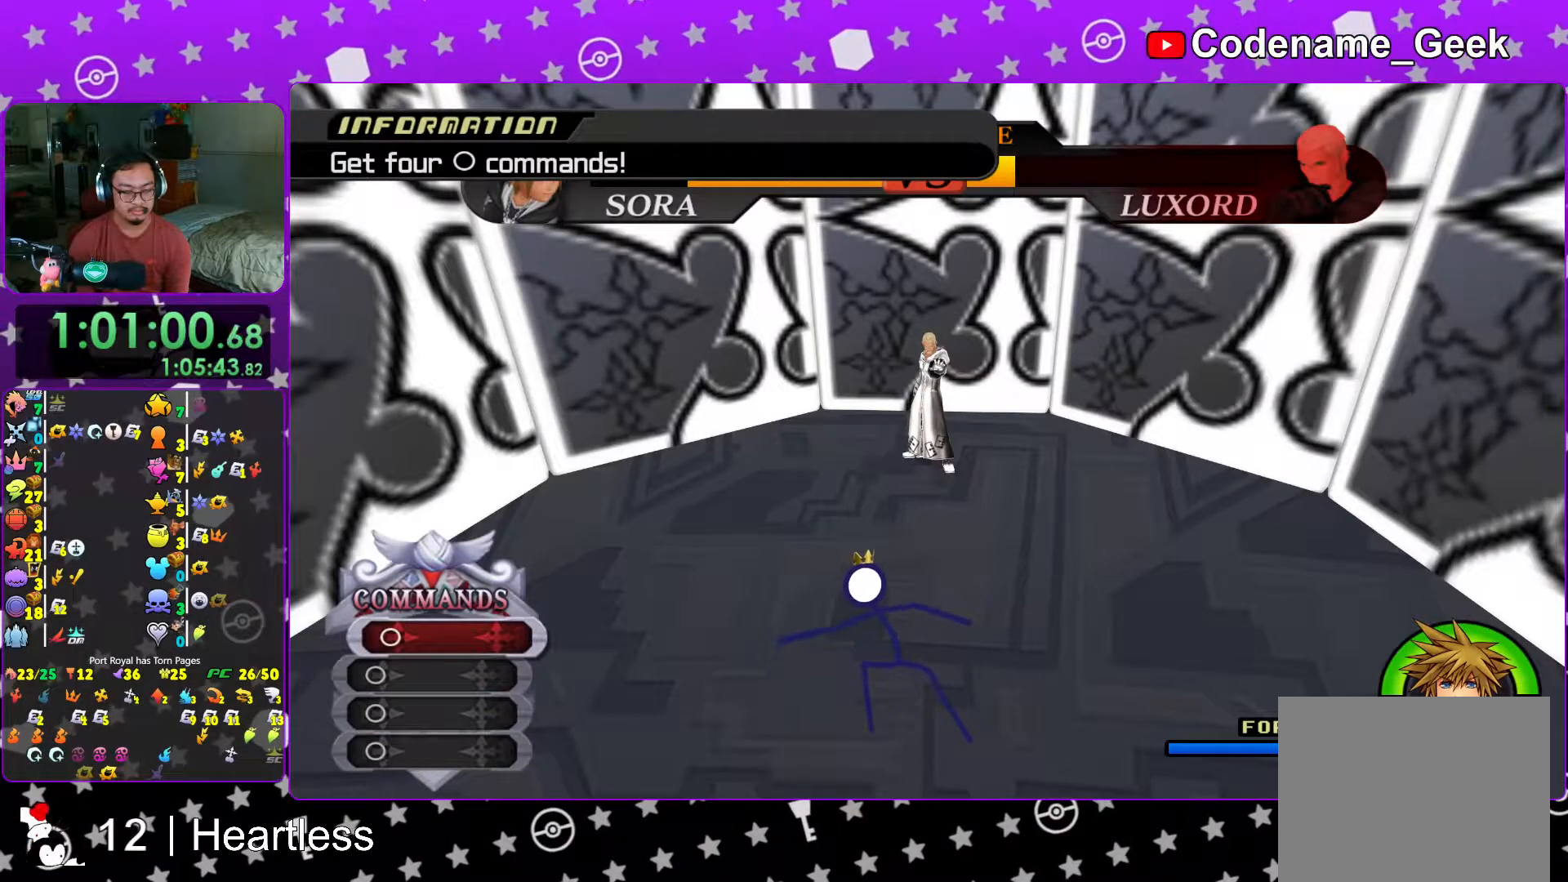
{"buttons": [], "left_stick": "center", "right_stick": "center", "events": [[67, "DPAD_DOWN", "down"], [167, "A", "down"], [167, "DPAD_DOWN", "up"], [233, "DPAD_DOWN", "down"], [267, "A", "up"], [333, "DPAD_DOWN", "up"]]}
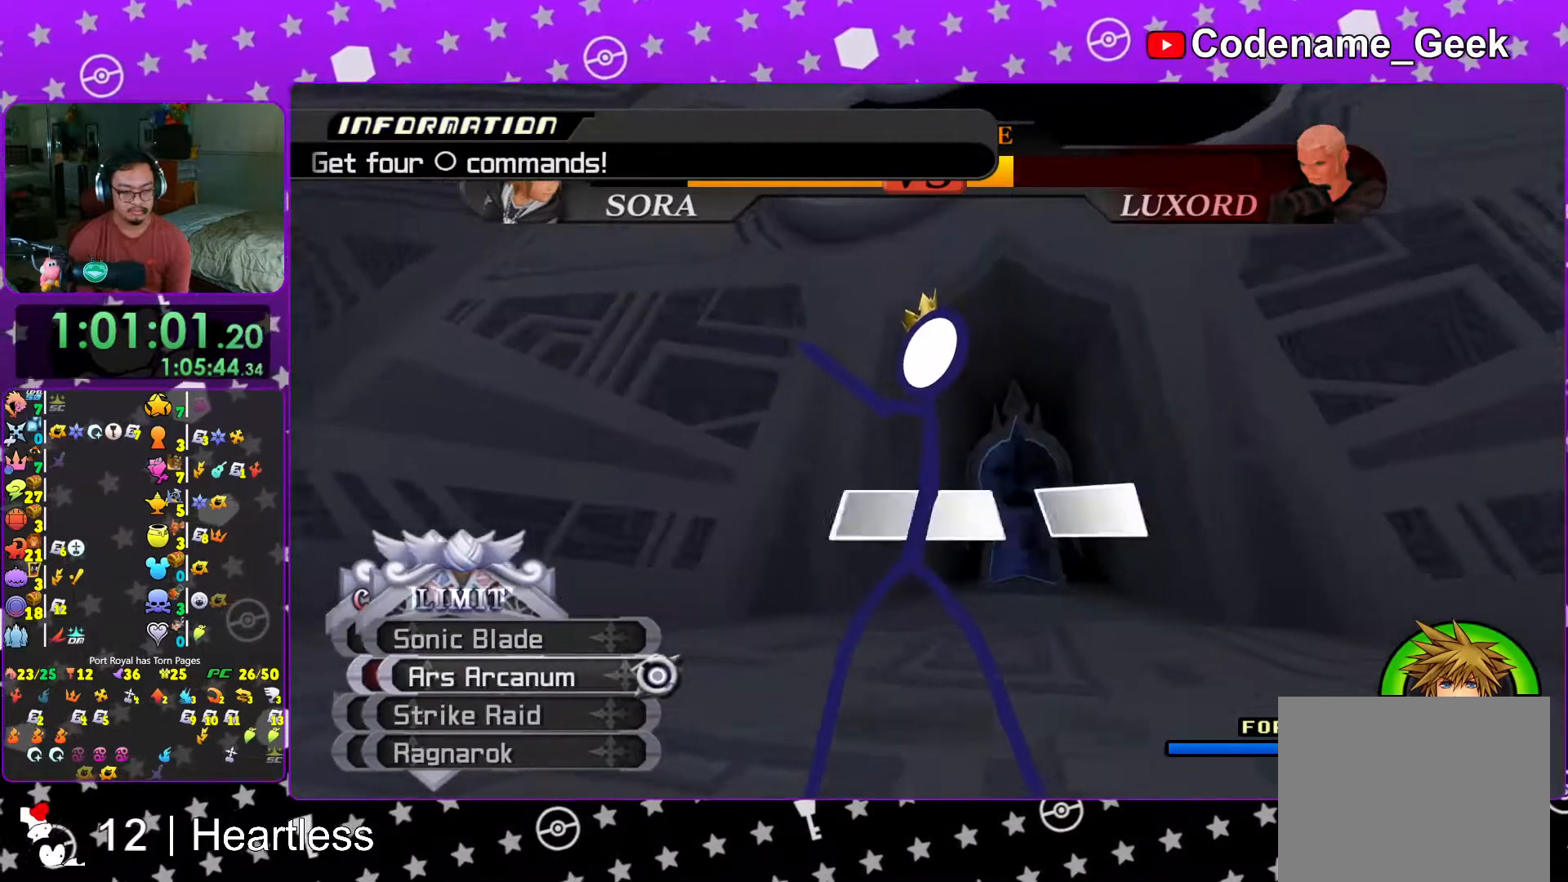
{"buttons": [], "left_stick": "center", "right_stick": "center", "events": [[267, "DPAD_DOWN", "down"], [317, "DPAD_DOWN", "up"]]}
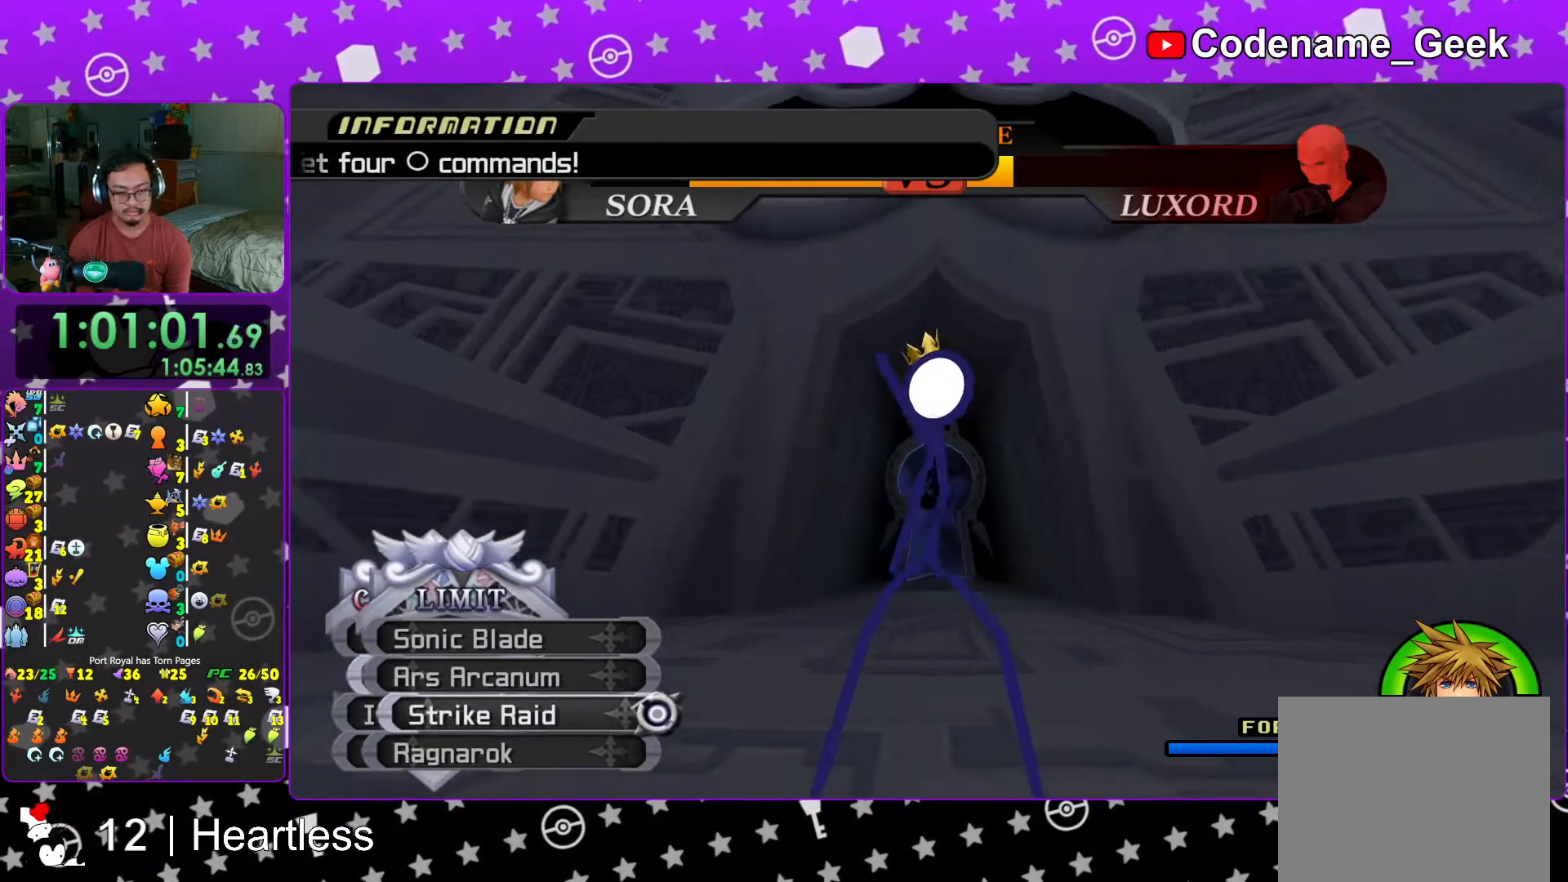
{"buttons": ["L1"], "left_stick": "center", "right_stick": "center", "events": [[267, "L1", "down"]]}
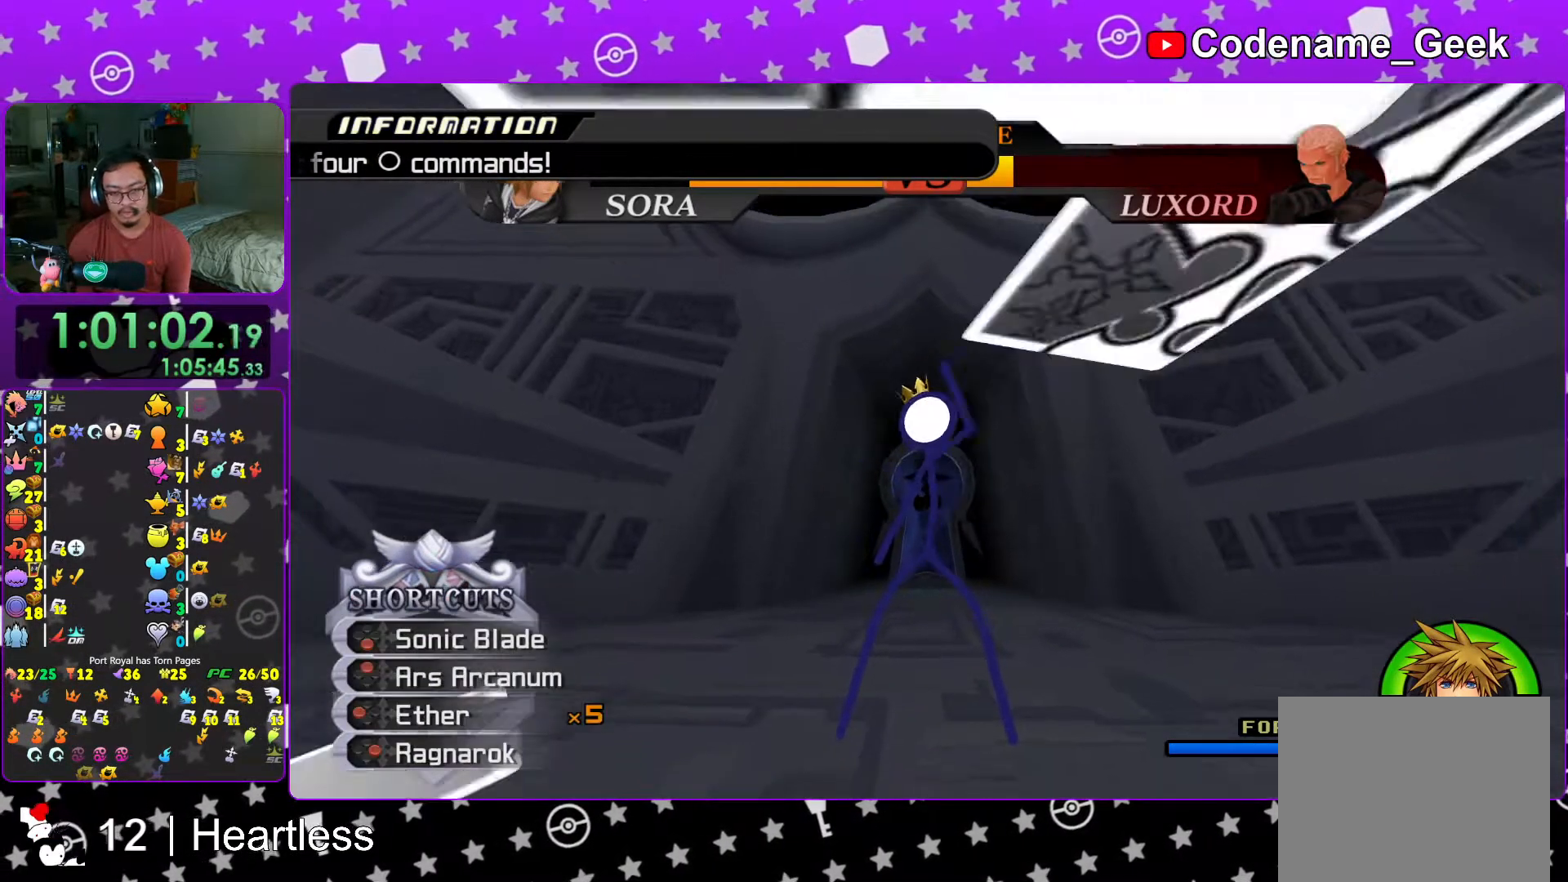
{"buttons": [], "left_stick": "center", "right_stick": "center", "events": [[67, "L1", "up"], [233, "L1", "down"], [367, "L1", "up"]]}